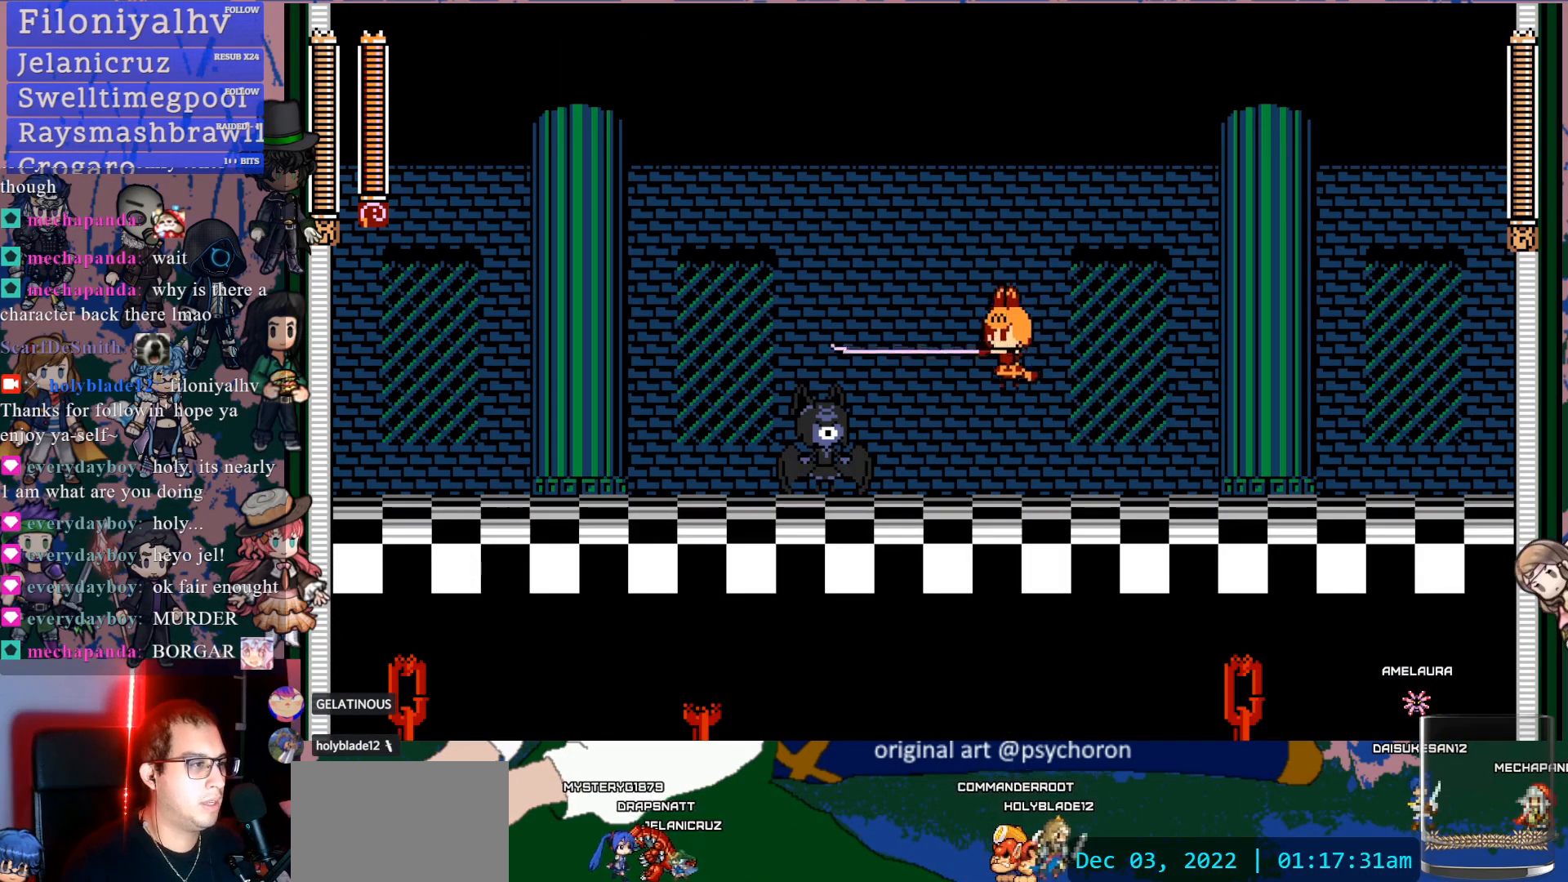
Gameplay with a controller (PlayStation layout); each line is a JSON object with the inputs held at the frame after it (dt_ms = milliseconds from this image to that frame). "events" lists button and stick changes between this image and that frame as [ms after this image, input, new state], when the widget could be followed in between. Not read: L3 R3.
{"dt_ms": 500, "buttons": ["DPAD_RIGHT"], "left_stick": "center", "right_stick": "center", "events": [[200, "DPAD_LEFT", "up"], [500, "DPAD_RIGHT", "down"]]}
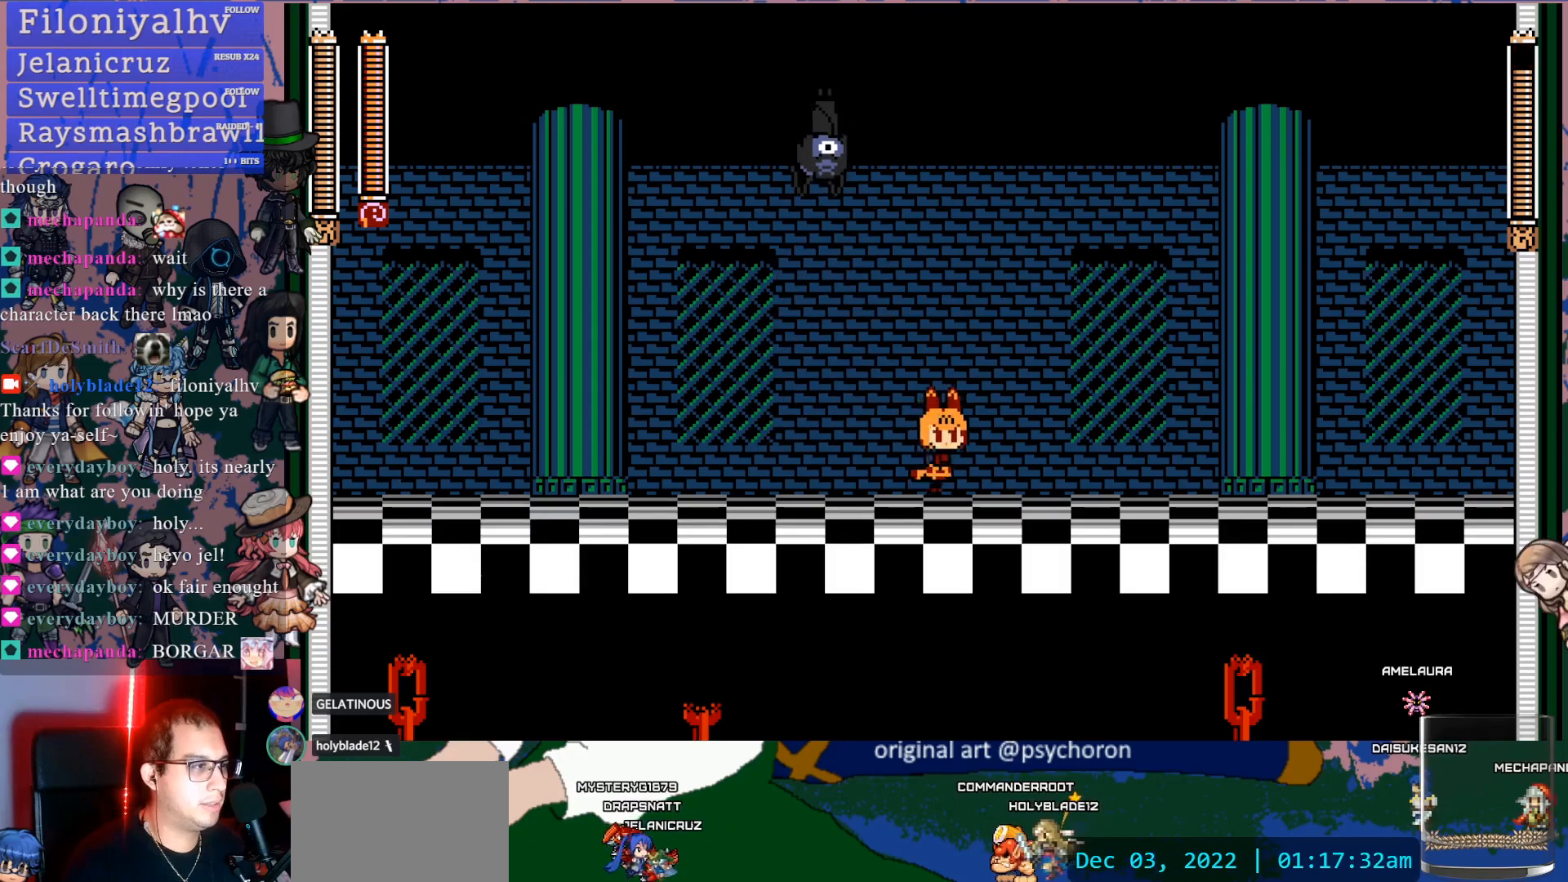
{"dt_ms": 500, "buttons": ["DPAD_RIGHT"], "left_stick": "center", "right_stick": "center", "events": []}
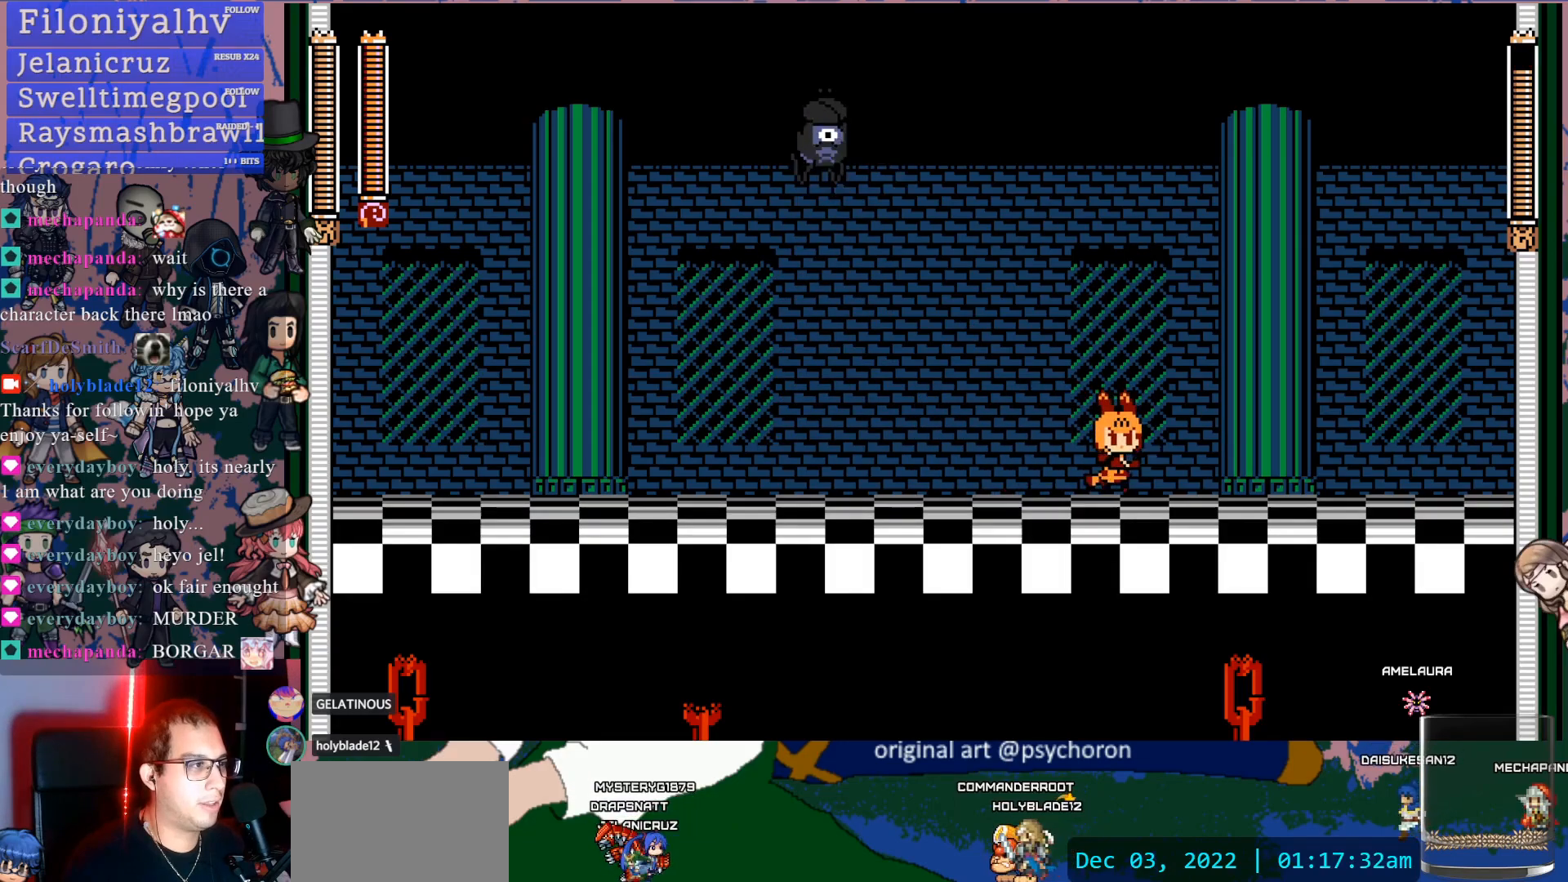
{"dt_ms": 500, "buttons": [], "left_stick": "center", "right_stick": "center", "events": [[183, "DPAD_RIGHT", "up"], [233, "DPAD_LEFT", "down"], [267, "SQUARE", "down"], [400, "DPAD_LEFT", "up"], [433, "SQUARE", "up"]]}
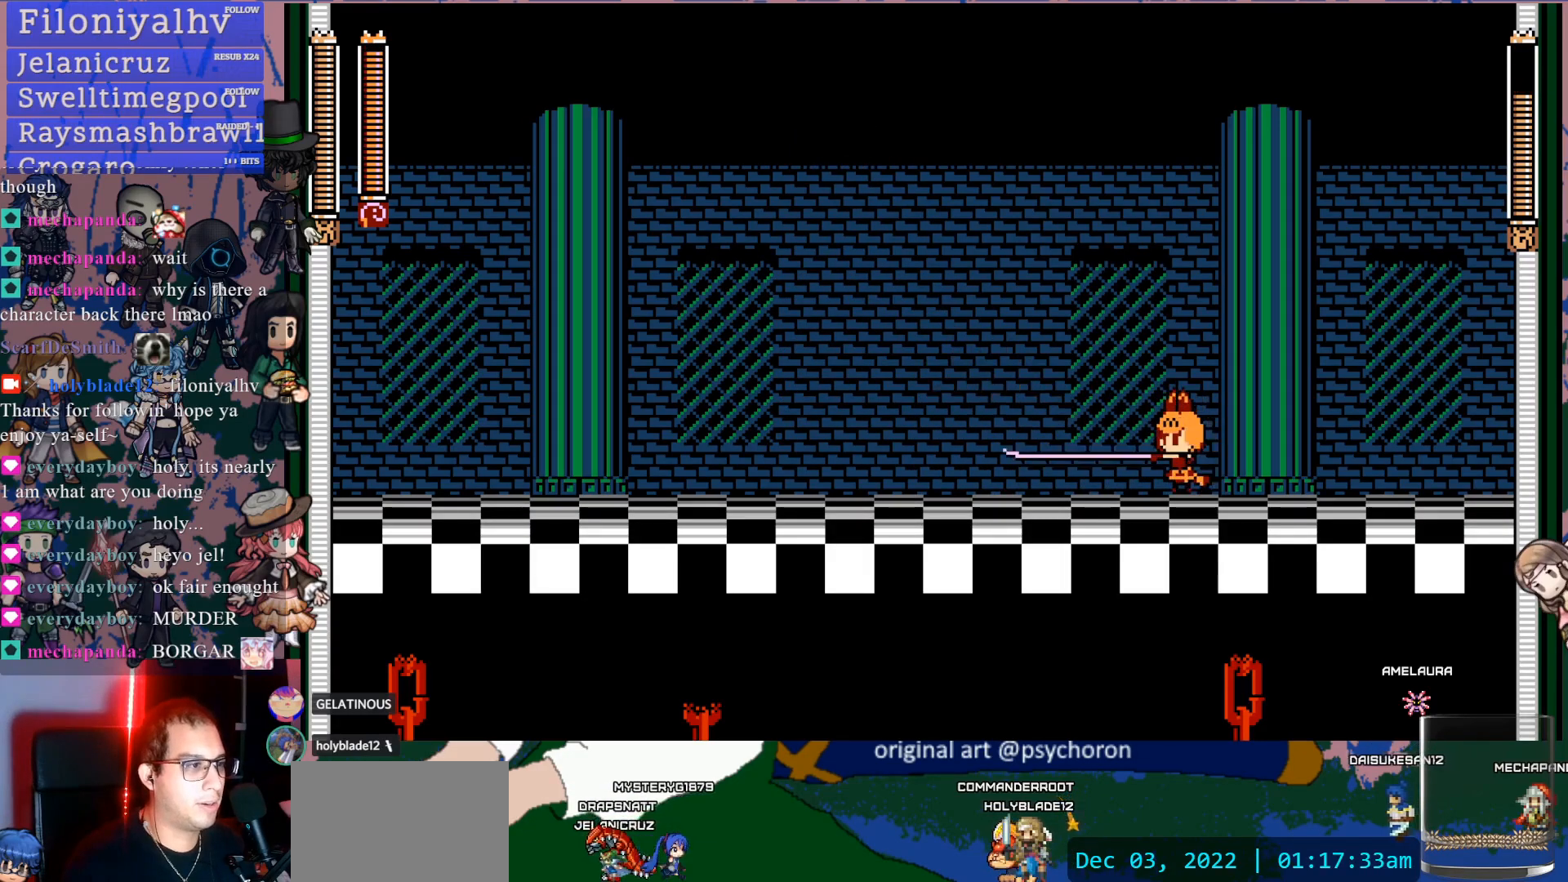
{"dt_ms": 500, "buttons": ["DPAD_LEFT"], "left_stick": "center", "right_stick": "center", "events": [[283, "DPAD_LEFT", "down"]]}
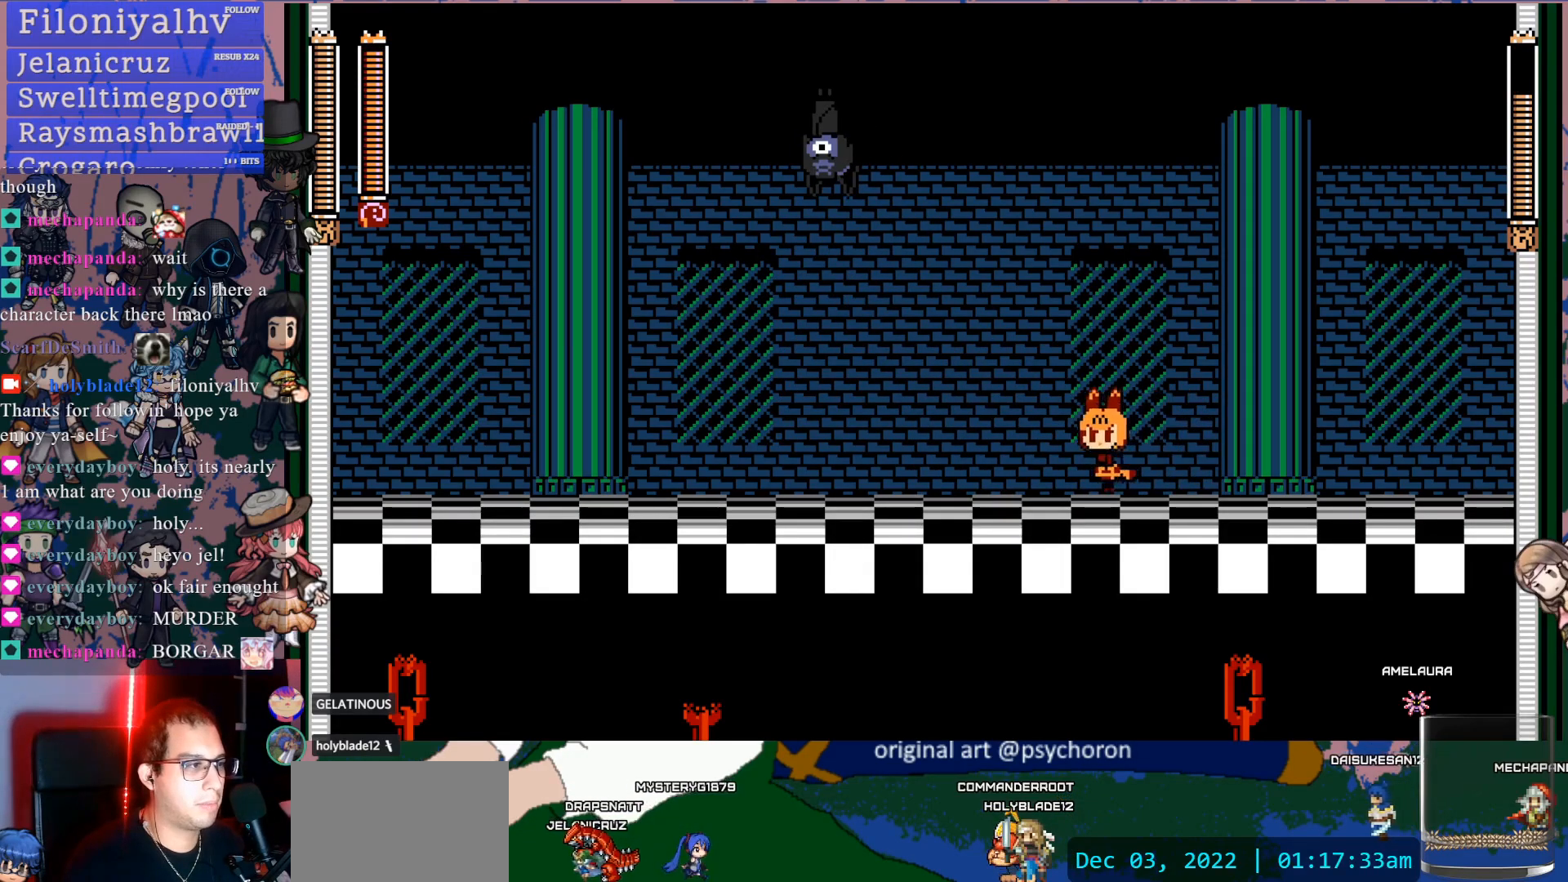
{"dt_ms": 500, "buttons": ["DPAD_RIGHT"], "left_stick": "center", "right_stick": "center", "events": [[150, "DPAD_LEFT", "up"], [267, "DPAD_RIGHT", "down"]]}
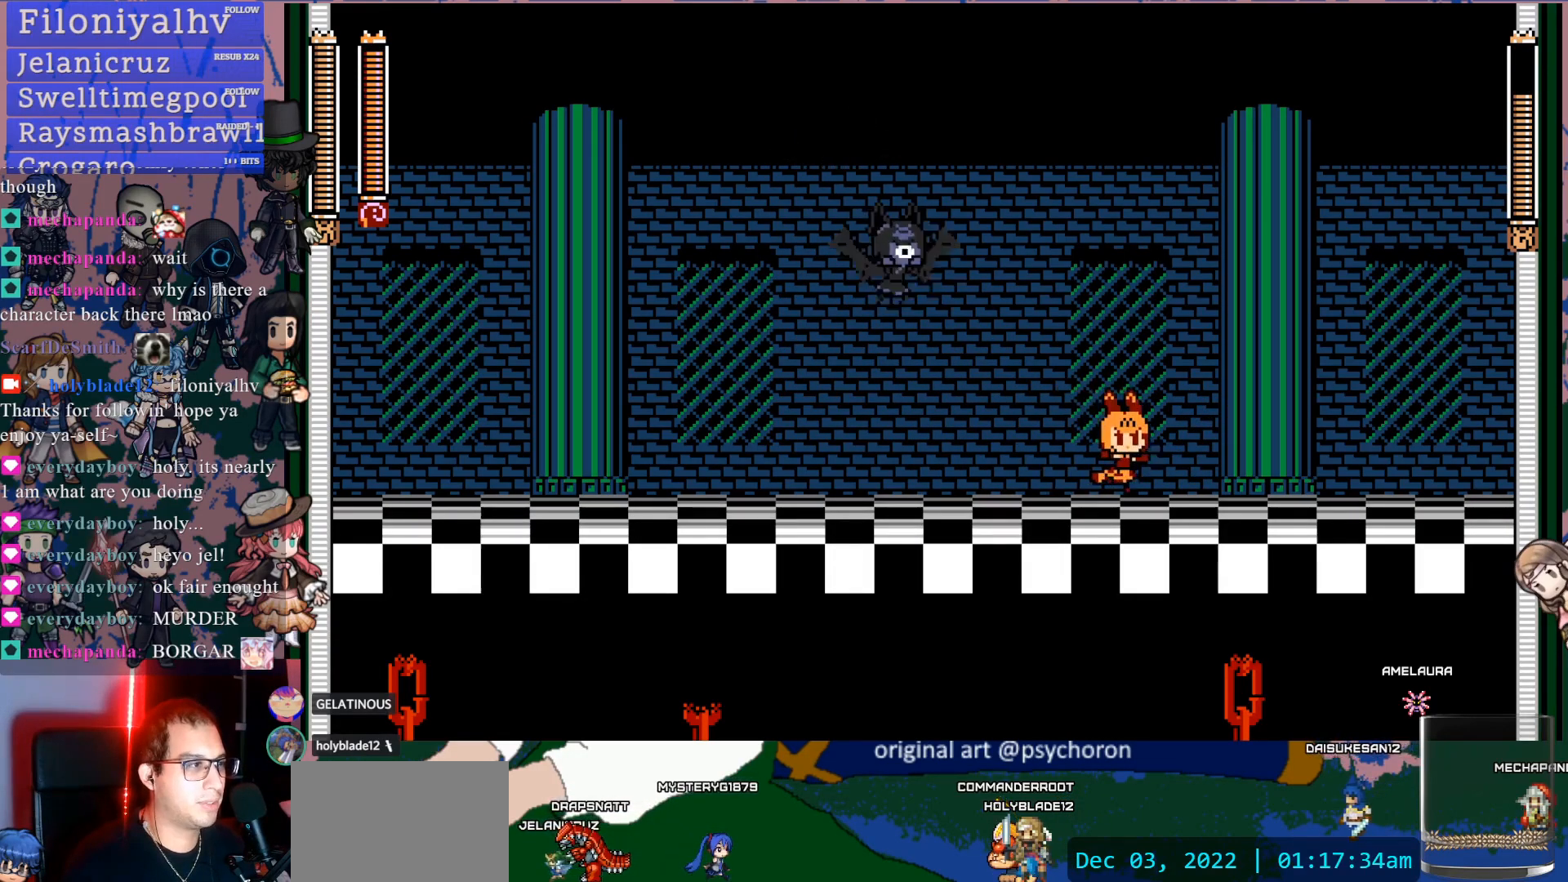
{"dt_ms": 500, "buttons": ["DPAD_RIGHT"], "left_stick": "center", "right_stick": "center", "events": [[167, "DPAD_RIGHT", "up"], [200, "DPAD_LEFT", "down"], [233, "SQUARE", "down"], [300, "DPAD_LEFT", "up"], [383, "SQUARE", "up"], [483, "DPAD_RIGHT", "down"]]}
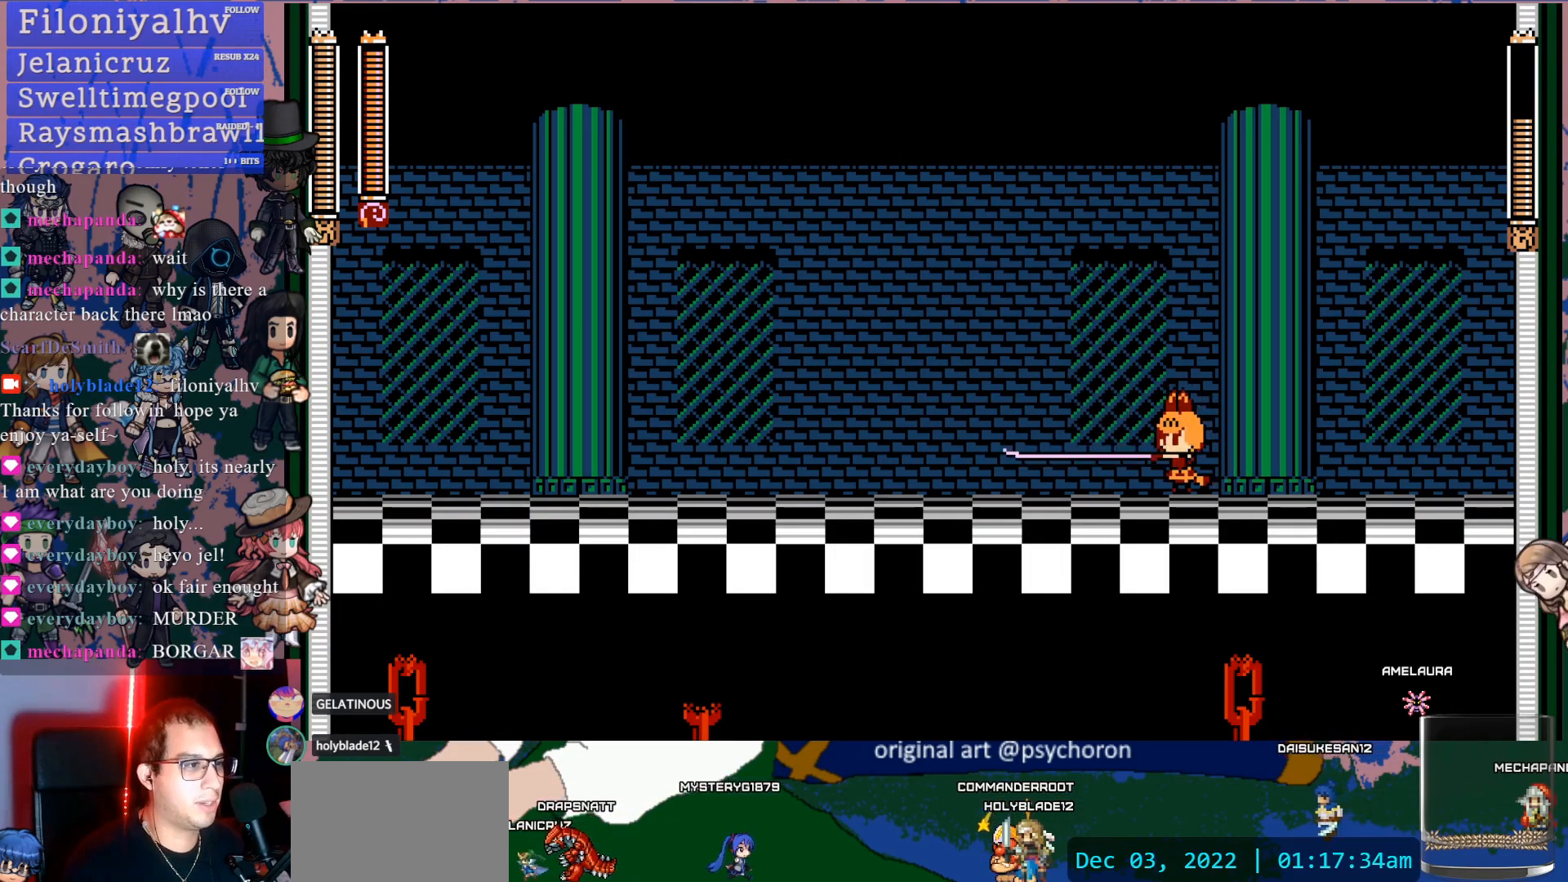
{"dt_ms": 500, "buttons": [], "left_stick": "center", "right_stick": "center", "events": [[117, "DPAD_RIGHT", "up"], [233, "DPAD_LEFT", "down"], [417, "DPAD_LEFT", "up"]]}
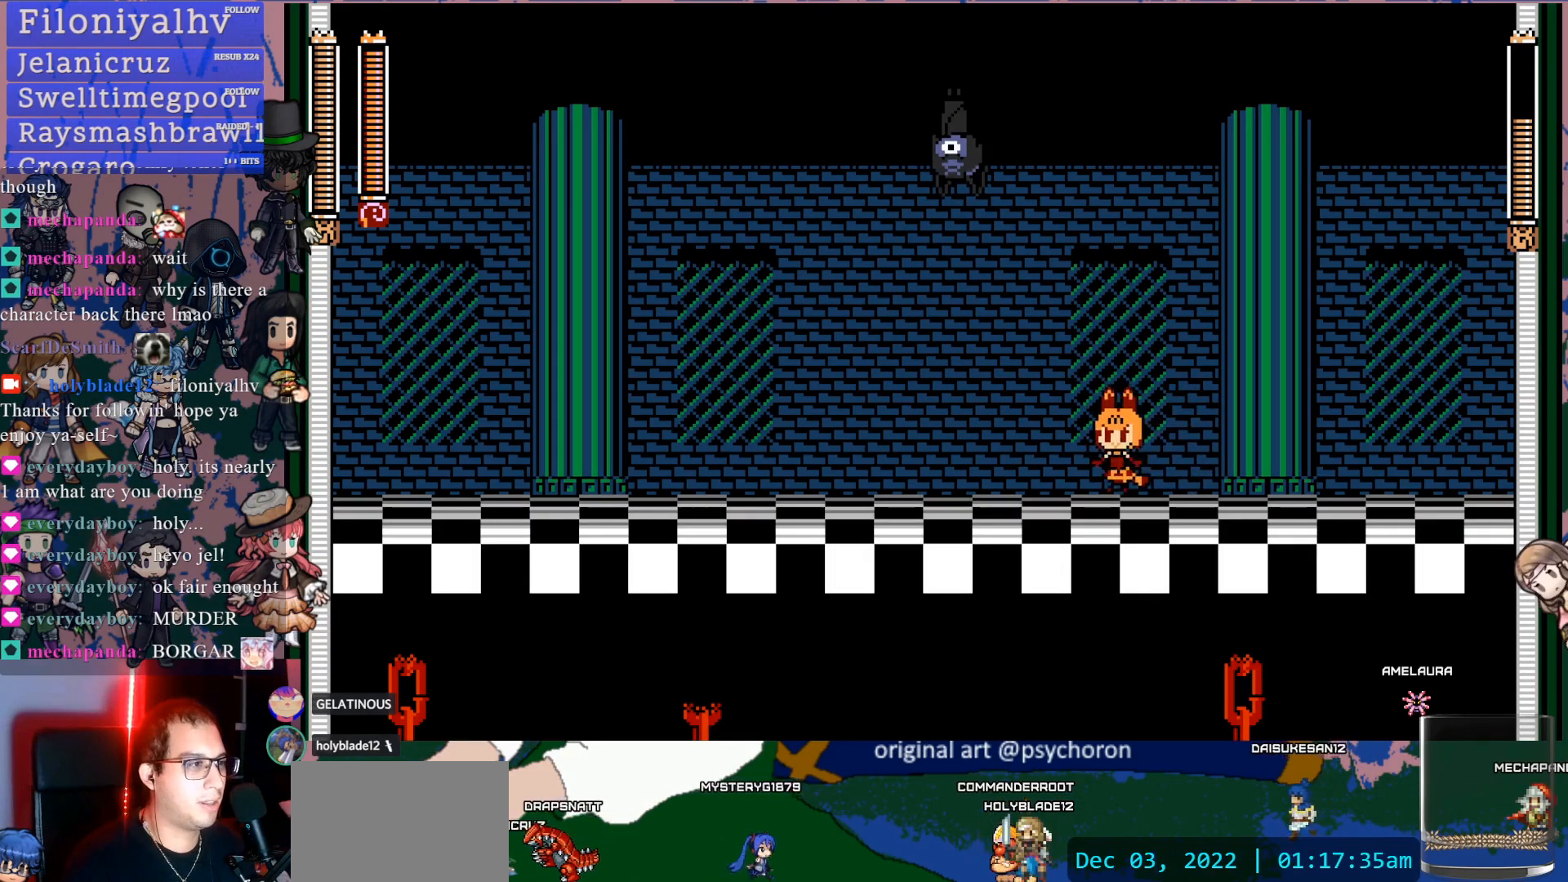
{"dt_ms": 500, "buttons": ["DPAD_LEFT"], "left_stick": "center", "right_stick": "center", "events": [[83, "DPAD_RIGHT", "down"], [450, "DPAD_RIGHT", "up"], [483, "DPAD_LEFT", "down"]]}
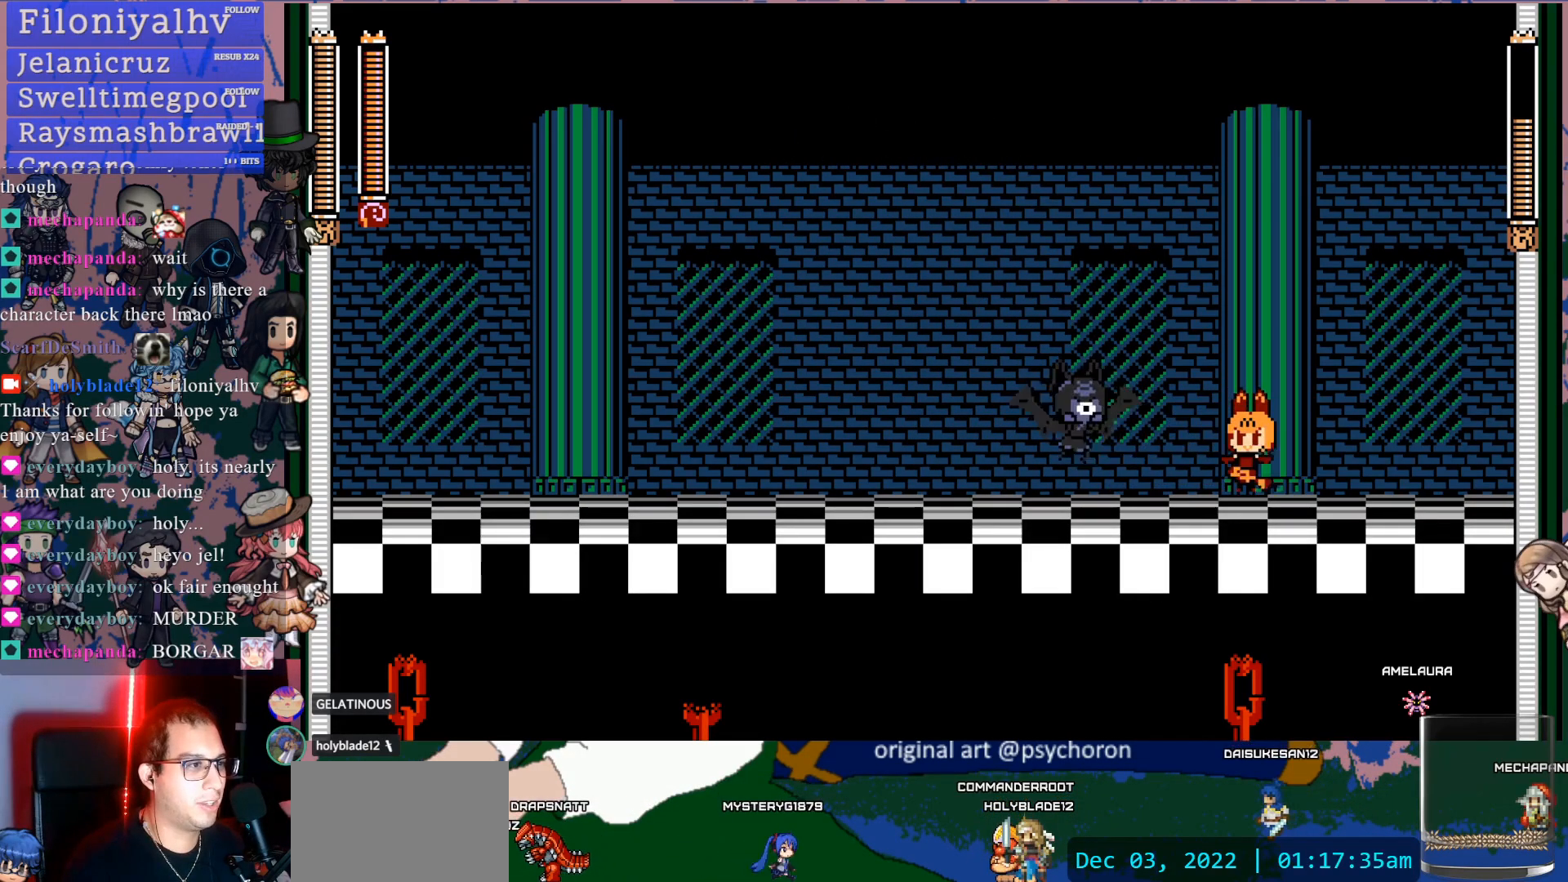
{"dt_ms": 500, "buttons": ["DPAD_LEFT"], "left_stick": "center", "right_stick": "center", "events": [[17, "SQUARE", "down"], [100, "DPAD_LEFT", "up"], [183, "SQUARE", "up"], [383, "DPAD_LEFT", "down"]]}
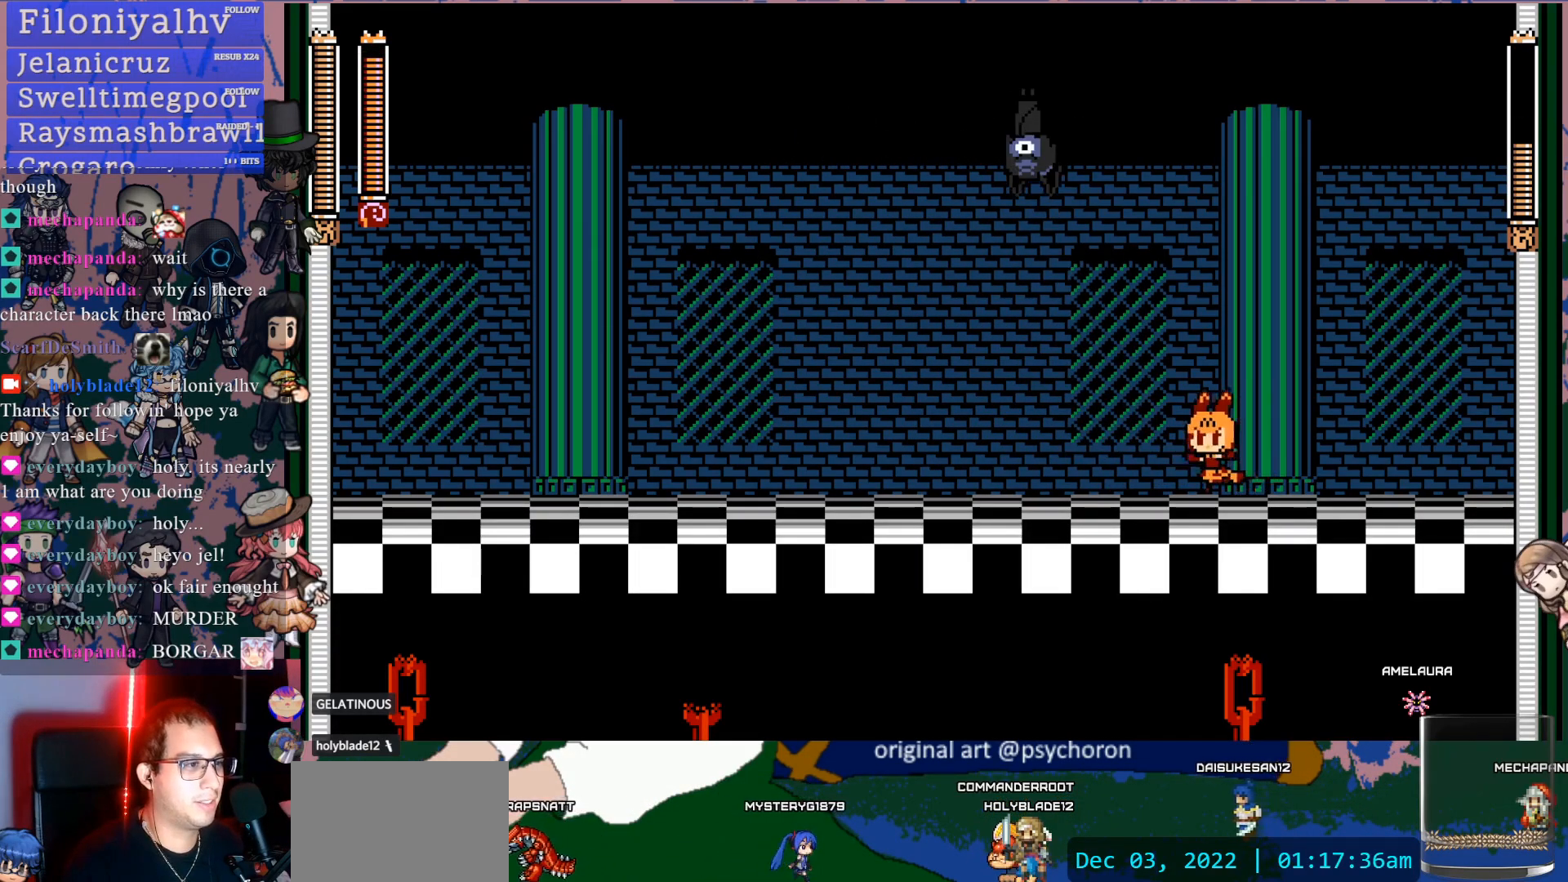
{"dt_ms": 500, "buttons": ["DPAD_RIGHT"], "left_stick": "center", "right_stick": "center", "events": [[117, "DPAD_LEFT", "up"], [250, "DPAD_RIGHT", "down"]]}
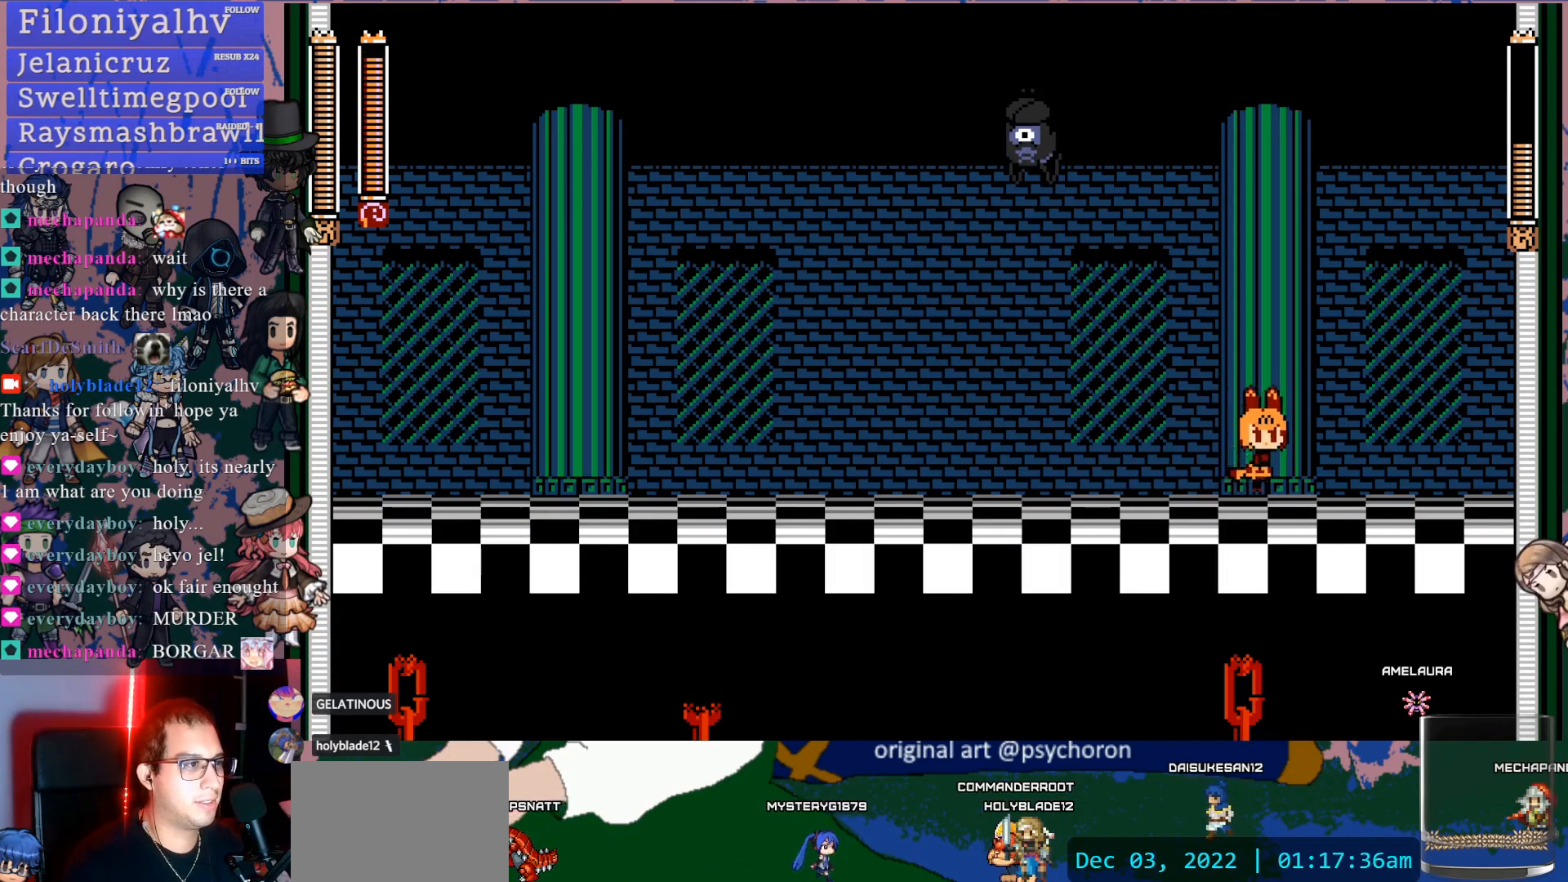
{"dt_ms": 500, "buttons": ["SQUARE"], "left_stick": "center", "right_stick": "center", "events": [[50, "DPAD_RIGHT", "up"], [283, "DPAD_LEFT", "down"], [383, "DPAD_LEFT", "up"], [483, "SQUARE", "down"]]}
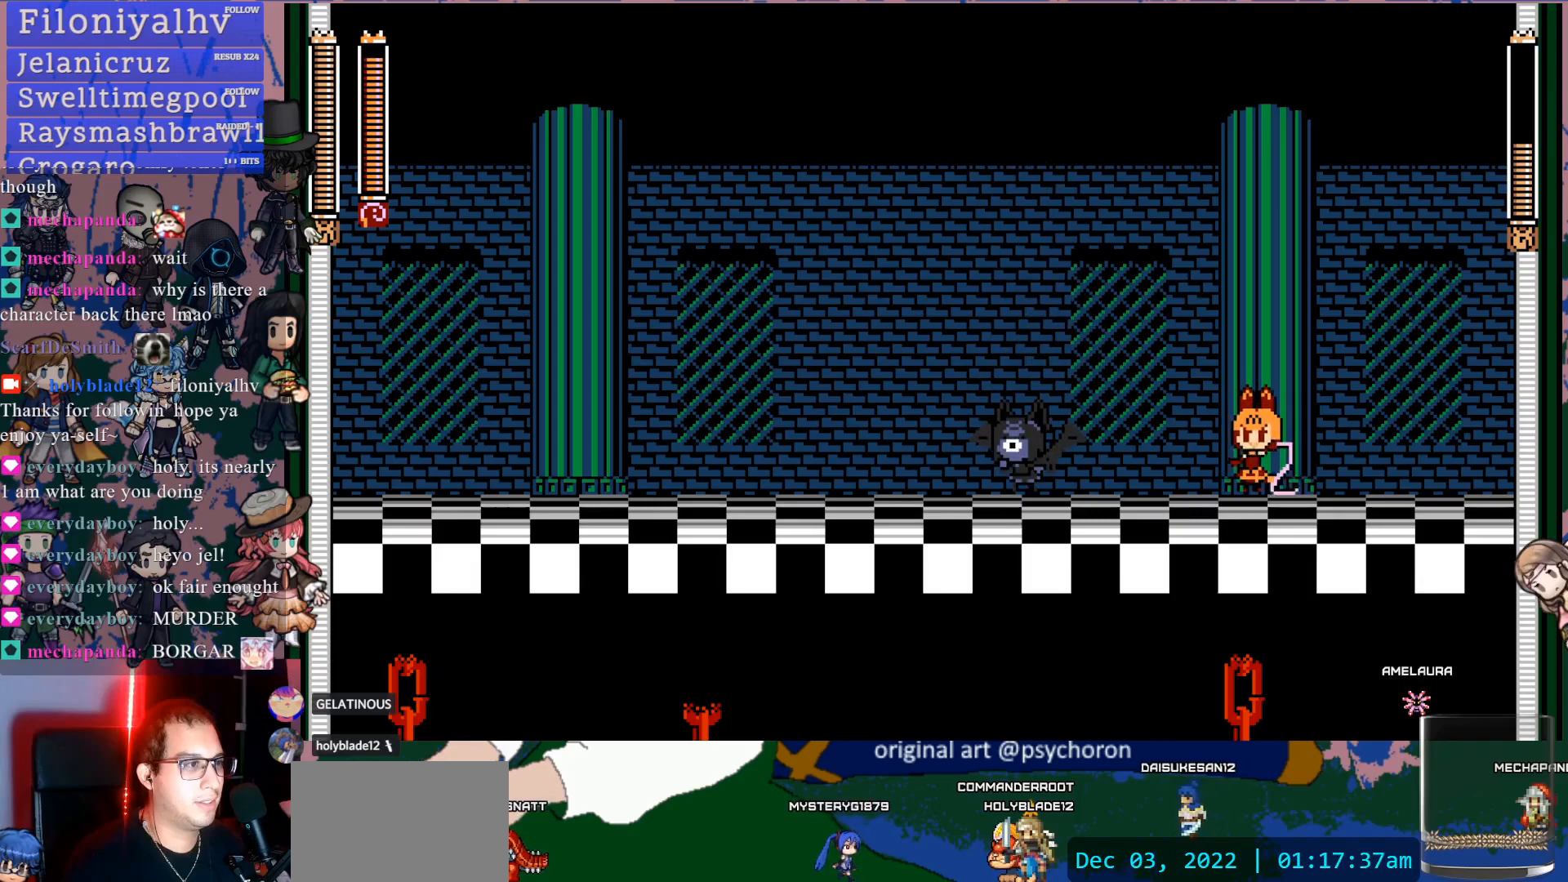
{"dt_ms": 500, "buttons": ["DPAD_RIGHT"], "left_stick": "center", "right_stick": "center", "events": [[167, "SQUARE", "up"], [367, "DPAD_RIGHT", "down"], [383, "CIRCLE", "down"], [483, "CIRCLE", "up"]]}
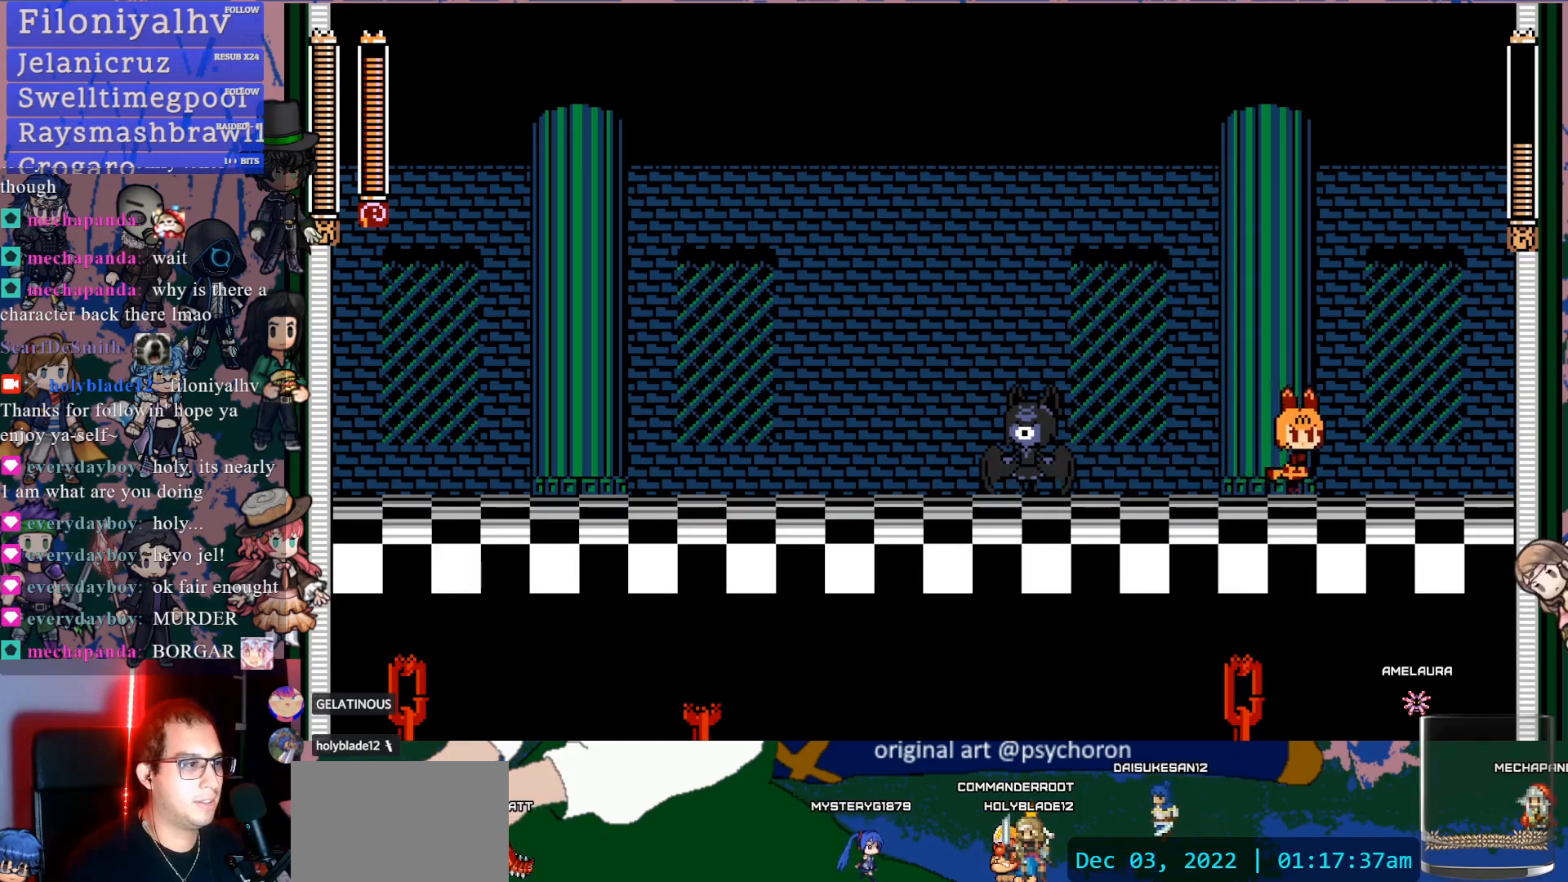
{"dt_ms": 500, "buttons": ["DPAD_LEFT"], "left_stick": "center", "right_stick": "center", "events": [[367, "DPAD_RIGHT", "up"], [483, "DPAD_LEFT", "down"]]}
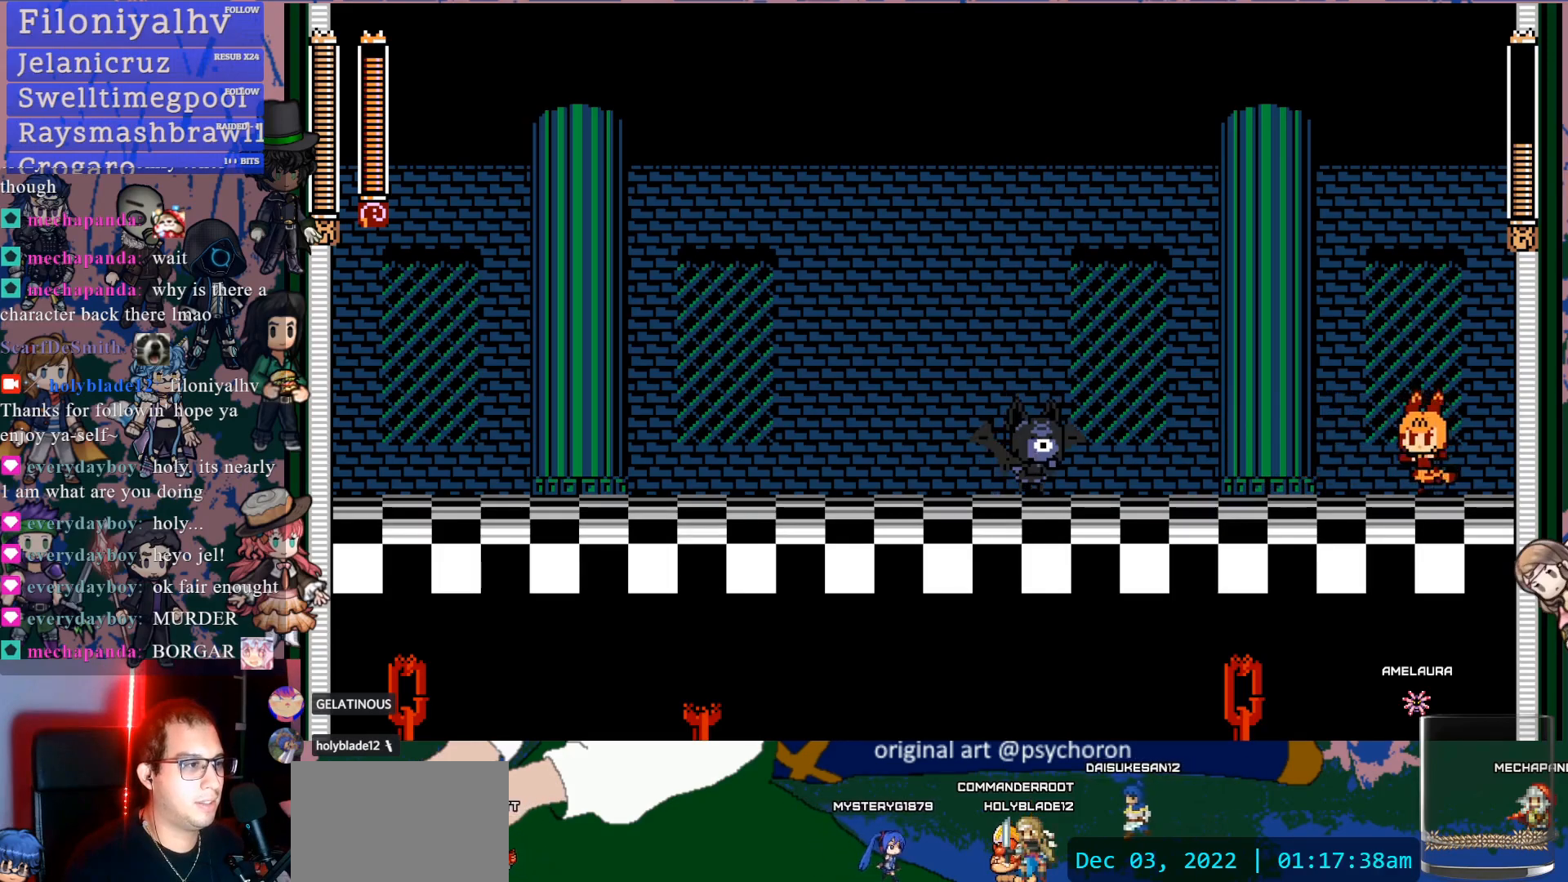
{"dt_ms": 500, "buttons": [], "left_stick": "center", "right_stick": "center", "events": [[50, "DPAD_LEFT", "up"], [333, "DPAD_RIGHT", "down"], [467, "DPAD_RIGHT", "up"]]}
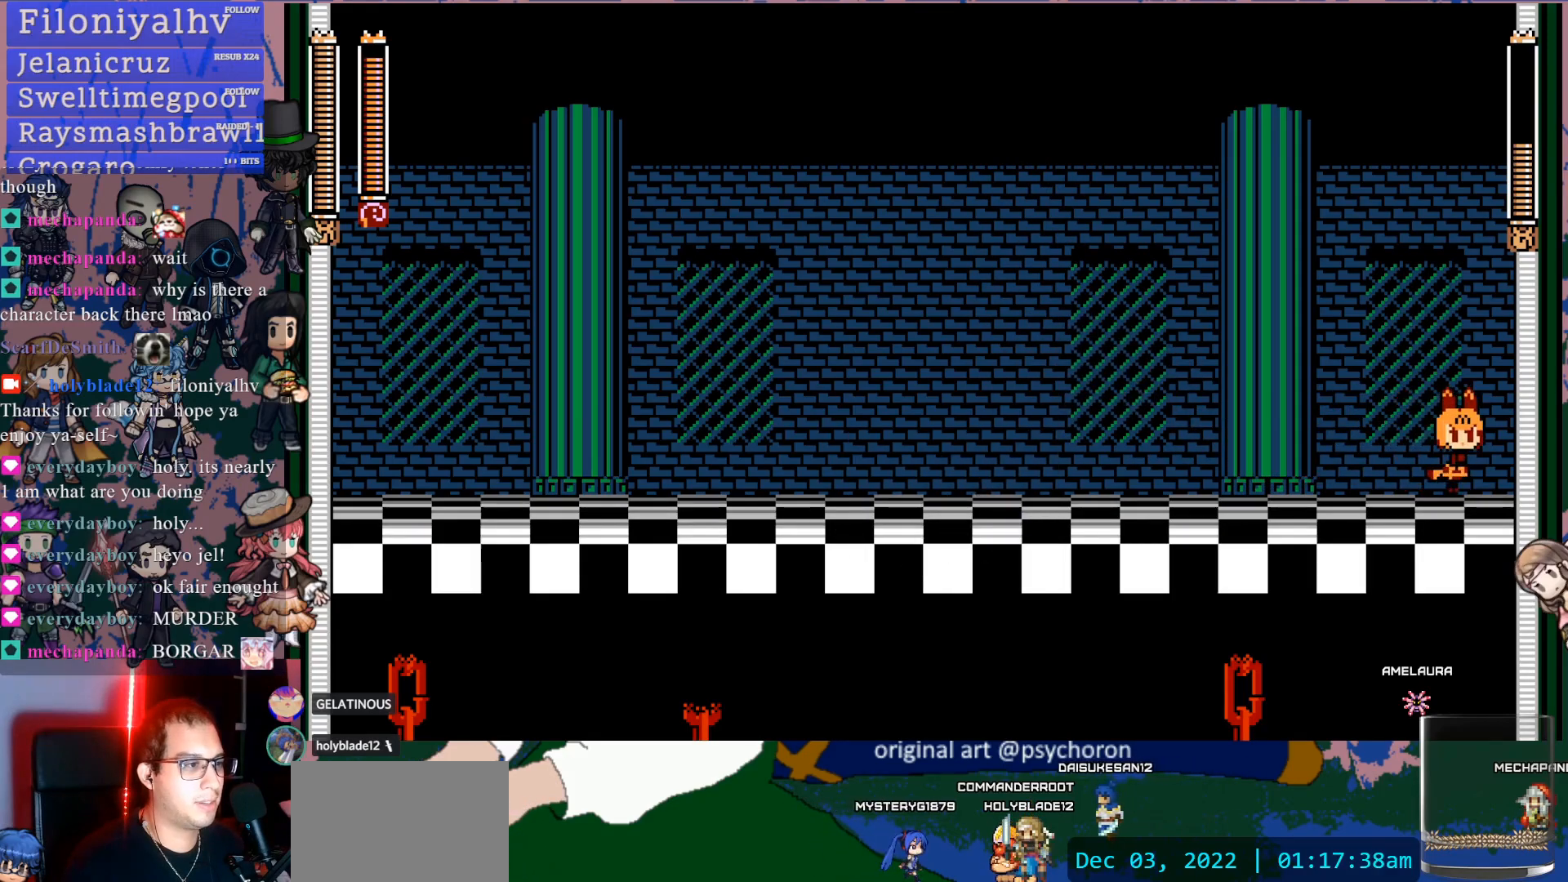
{"dt_ms": 500, "buttons": ["CROSS", "DPAD_LEFT"], "left_stick": "center", "right_stick": "center", "events": [[167, "DPAD_LEFT", "down"], [200, "CROSS", "down"]]}
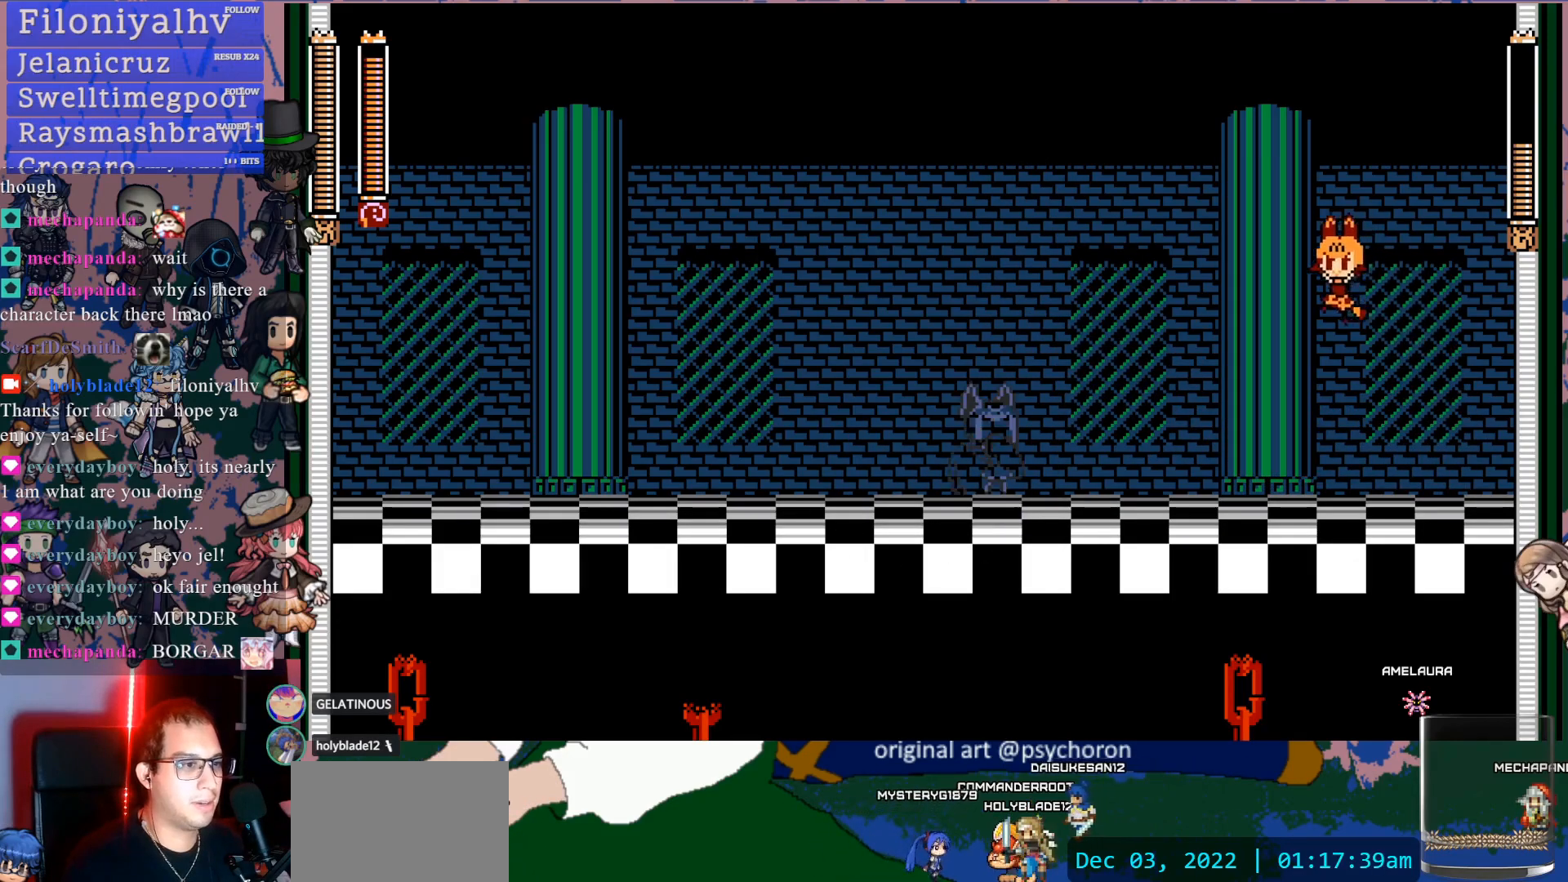
{"dt_ms": 500, "buttons": [], "left_stick": "center", "right_stick": "center", "events": [[133, "CROSS", "up"], [133, "DPAD_LEFT", "up"], [217, "SQUARE", "down"], [350, "TRIANGLE", "down"], [367, "SQUARE", "up"], [500, "TRIANGLE", "up"]]}
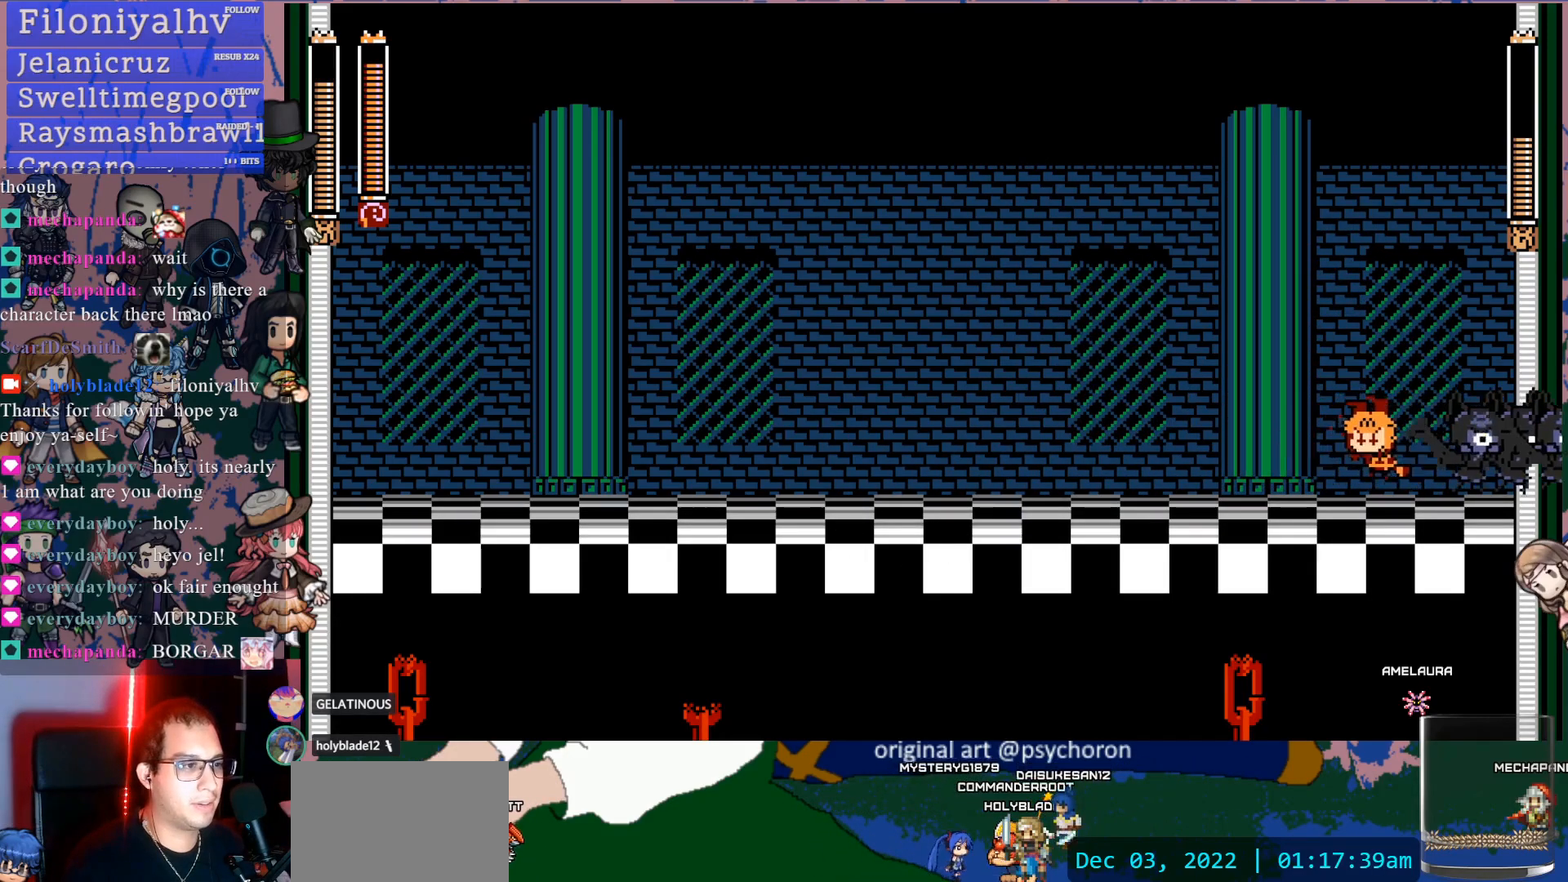
{"dt_ms": 1000, "buttons": ["DPAD_RIGHT"], "left_stick": "center", "right_stick": "center"}
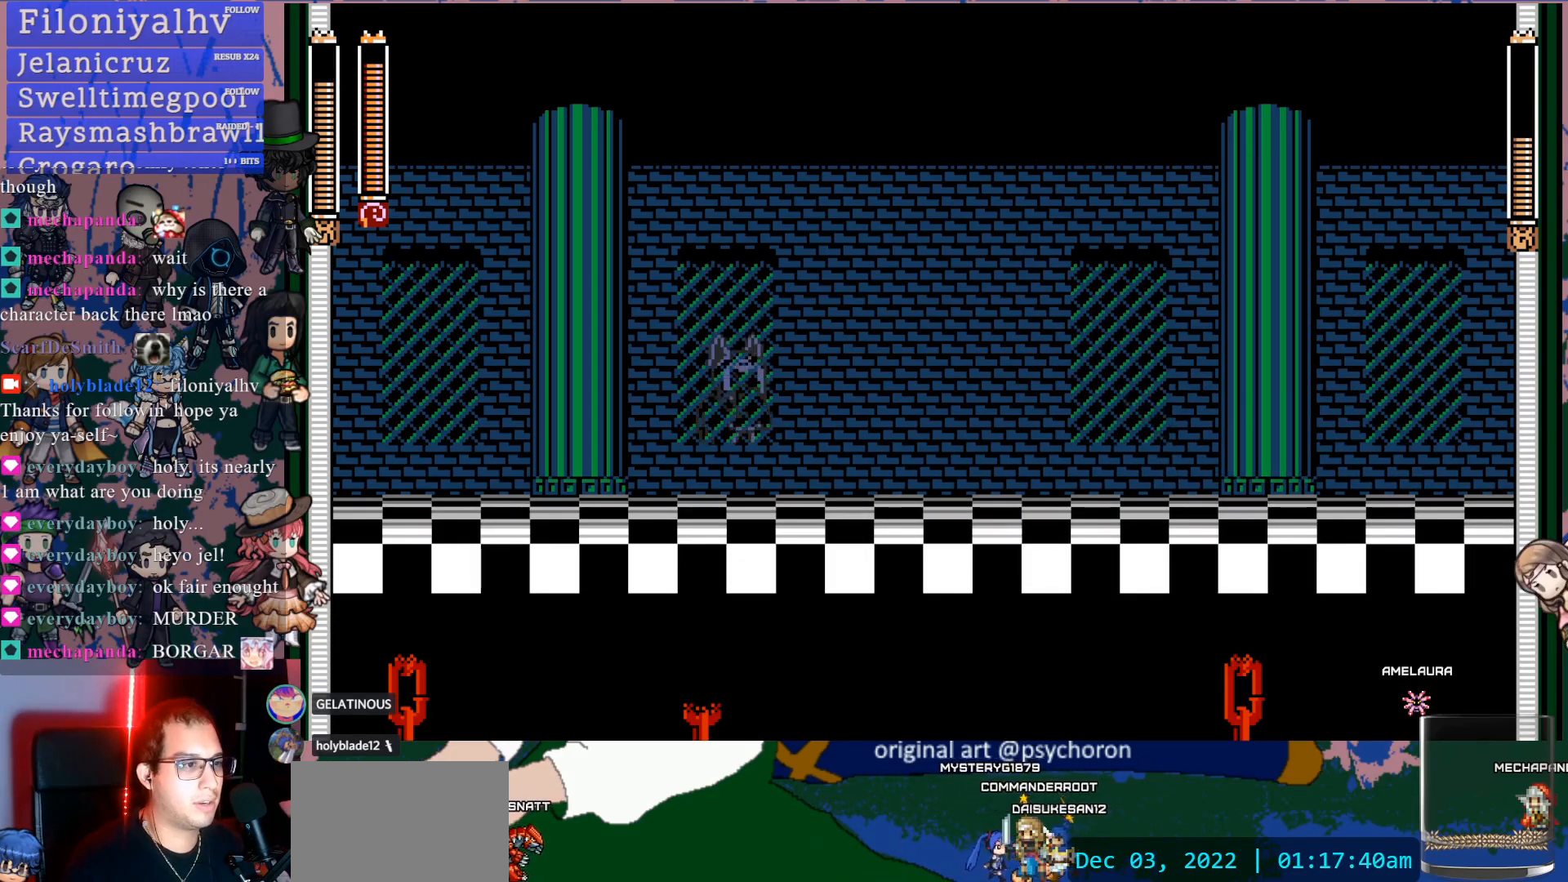
{"dt_ms": 500, "buttons": ["SQUARE", "DPAD_LEFT"], "left_stick": "center", "right_stick": "center", "events": [[83, "SQUARE", "down"], [100, "DPAD_RIGHT", "up"], [267, "DPAD_LEFT", "down"], [267, "SQUARE", "up"], [333, "DPAD_LEFT", "up"], [450, "DPAD_LEFT", "down"], [467, "SQUARE", "down"]]}
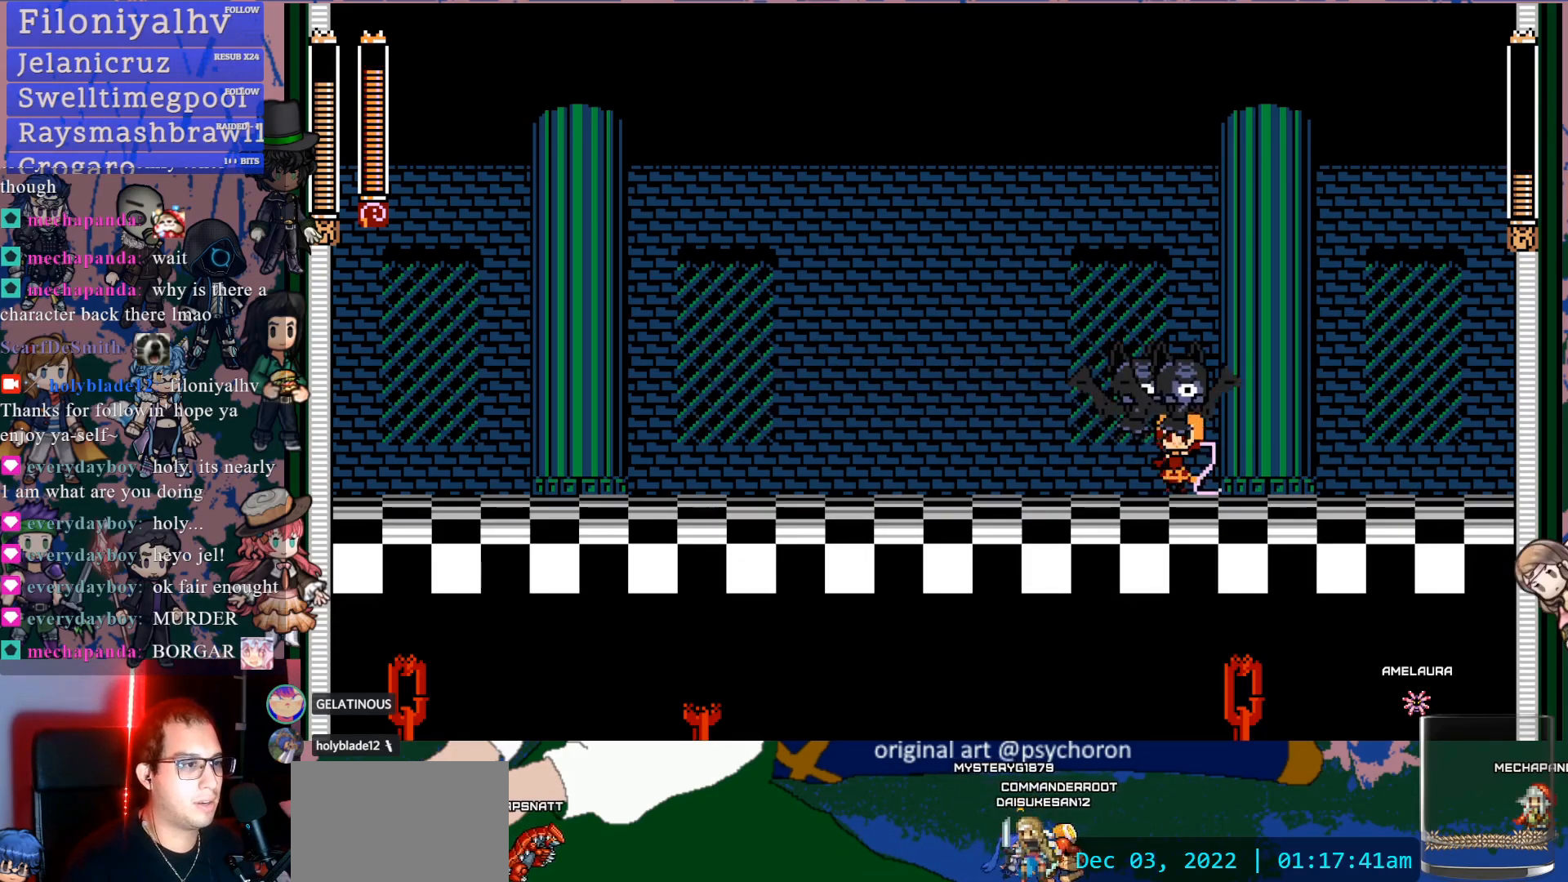
{"dt_ms": 500, "buttons": [], "left_stick": "center", "right_stick": "center", "events": [[133, "SQUARE", "up"], [367, "DPAD_LEFT", "up"]]}
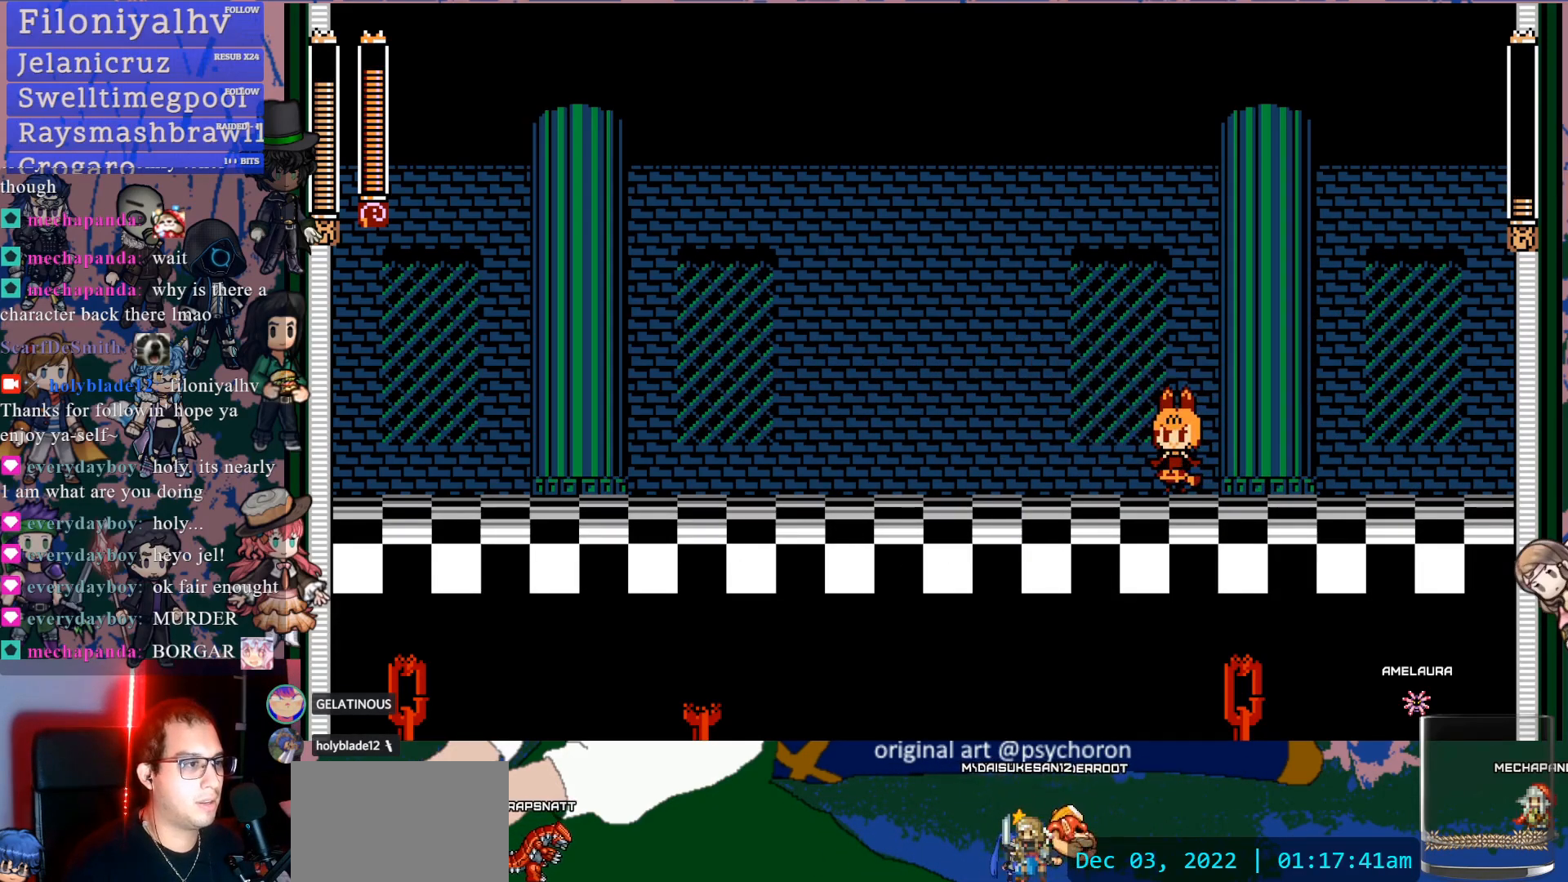
{"dt_ms": 500, "buttons": [], "left_stick": "center", "right_stick": "center", "events": []}
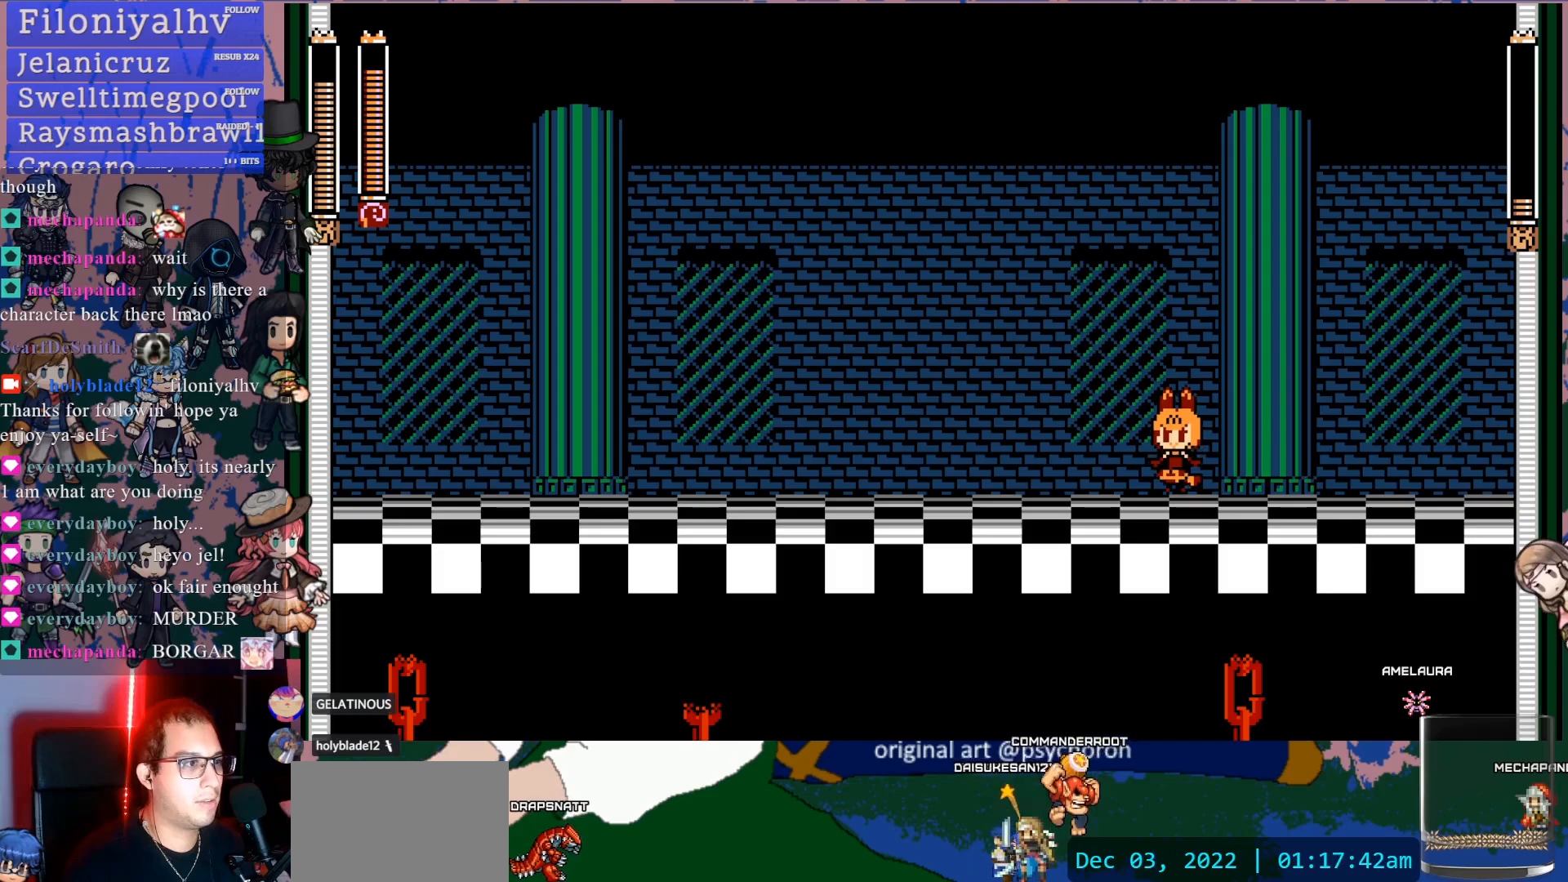
{"dt_ms": 500, "buttons": ["SQUARE", "DPAD_LEFT"], "left_stick": "center", "right_stick": "center", "events": [[483, "DPAD_LEFT", "down"], [483, "SQUARE", "down"]]}
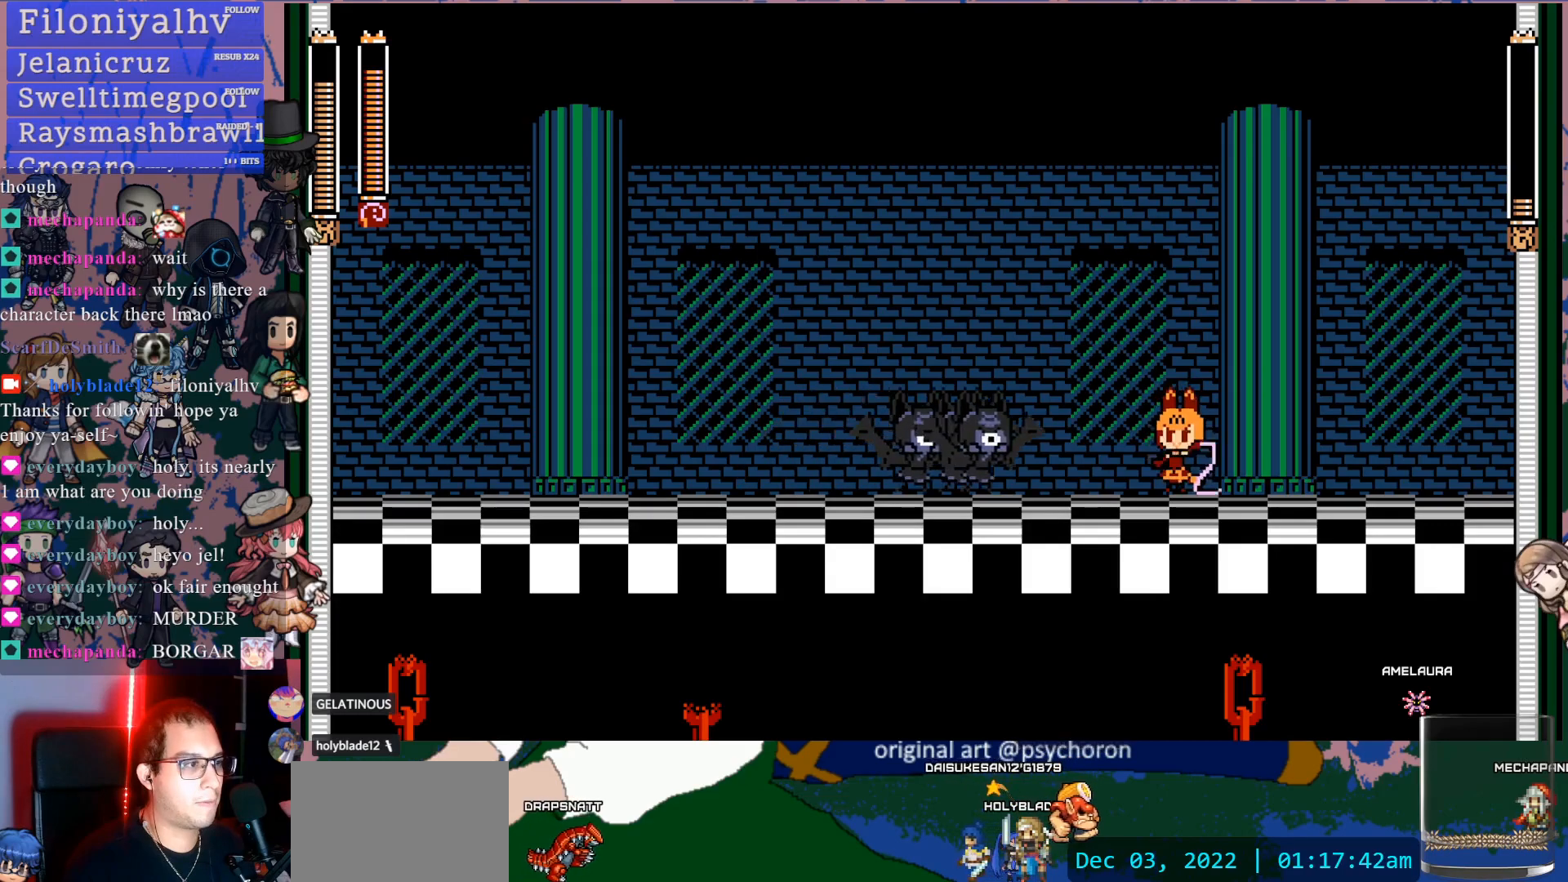
{"dt_ms": 500, "buttons": [], "left_stick": "center", "right_stick": "center", "events": [[133, "DPAD_LEFT", "up"], [183, "SQUARE", "up"]]}
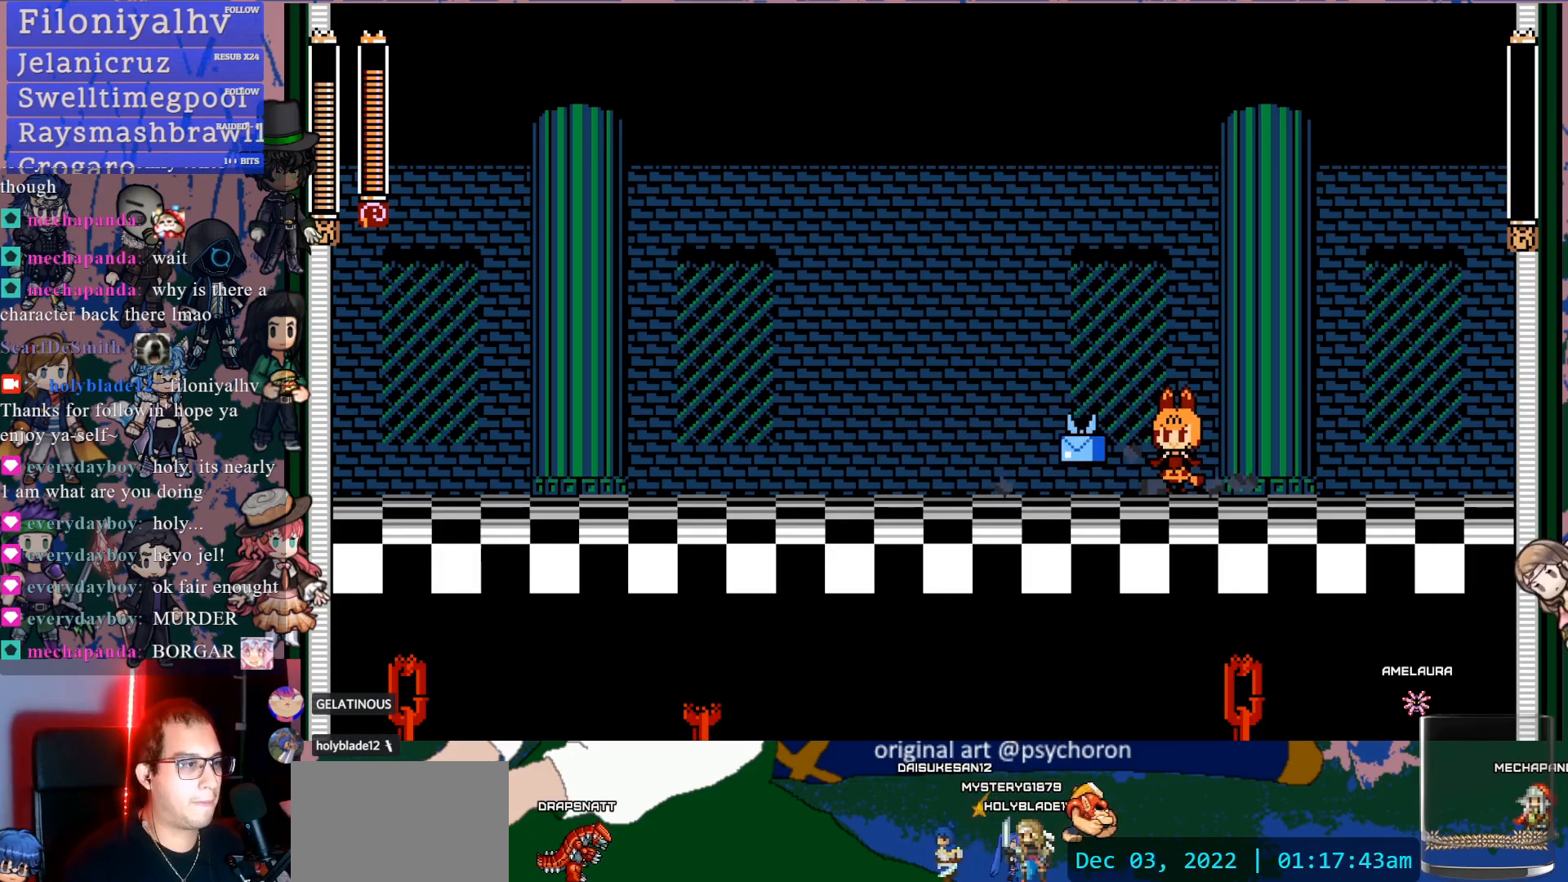
{"dt_ms": 500, "buttons": [], "left_stick": "center", "right_stick": "center", "events": [[50, "DPAD_LEFT", "down"], [450, "DPAD_LEFT", "up"]]}
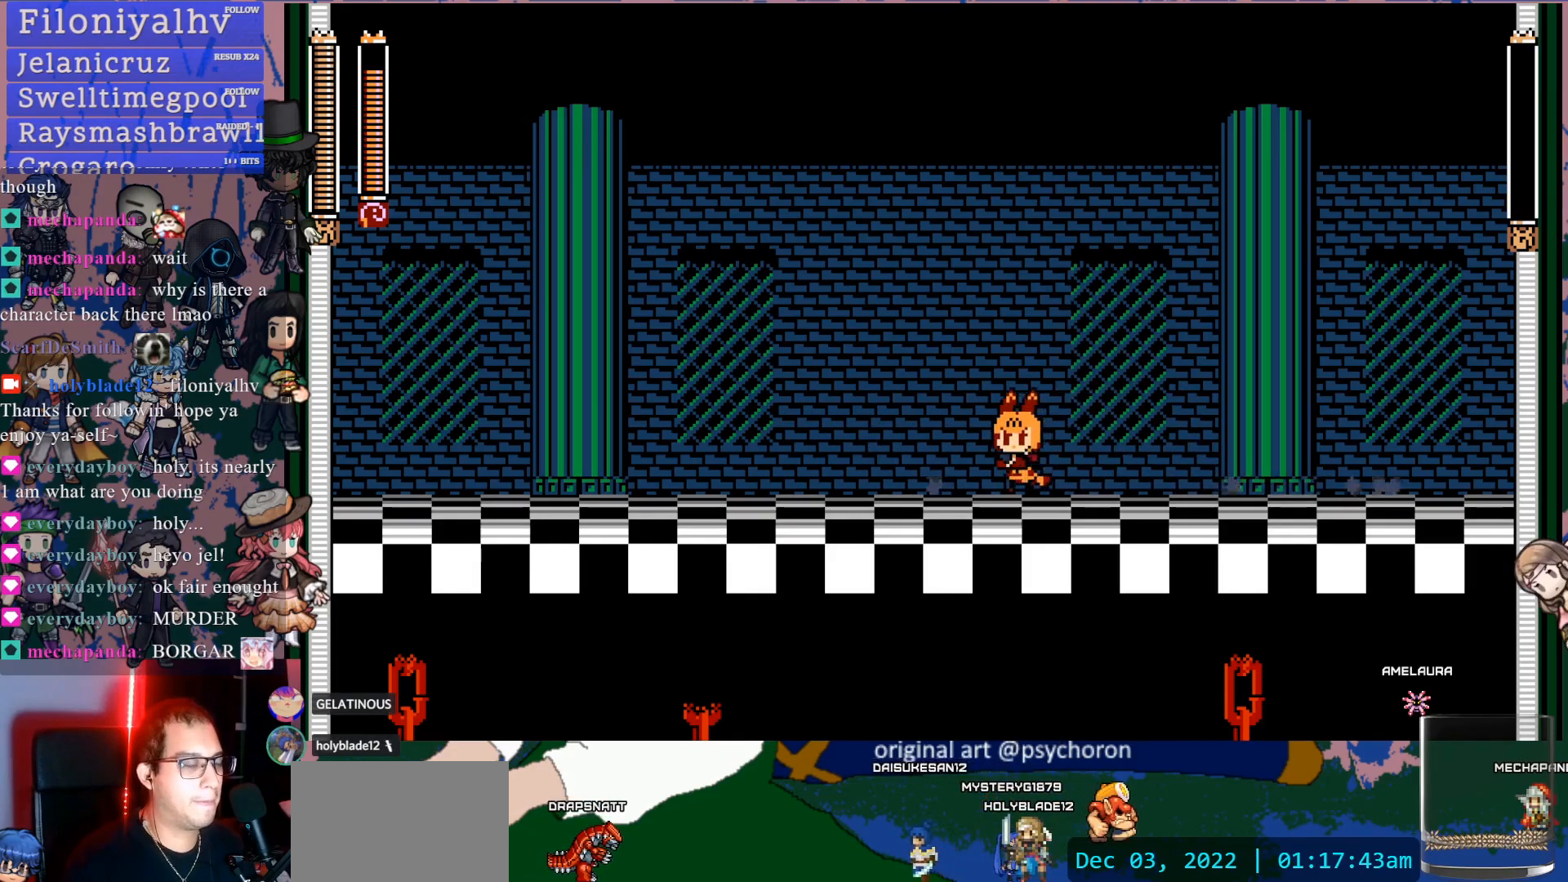
{"dt_ms": 500, "buttons": [], "left_stick": "center", "right_stick": "center", "events": []}
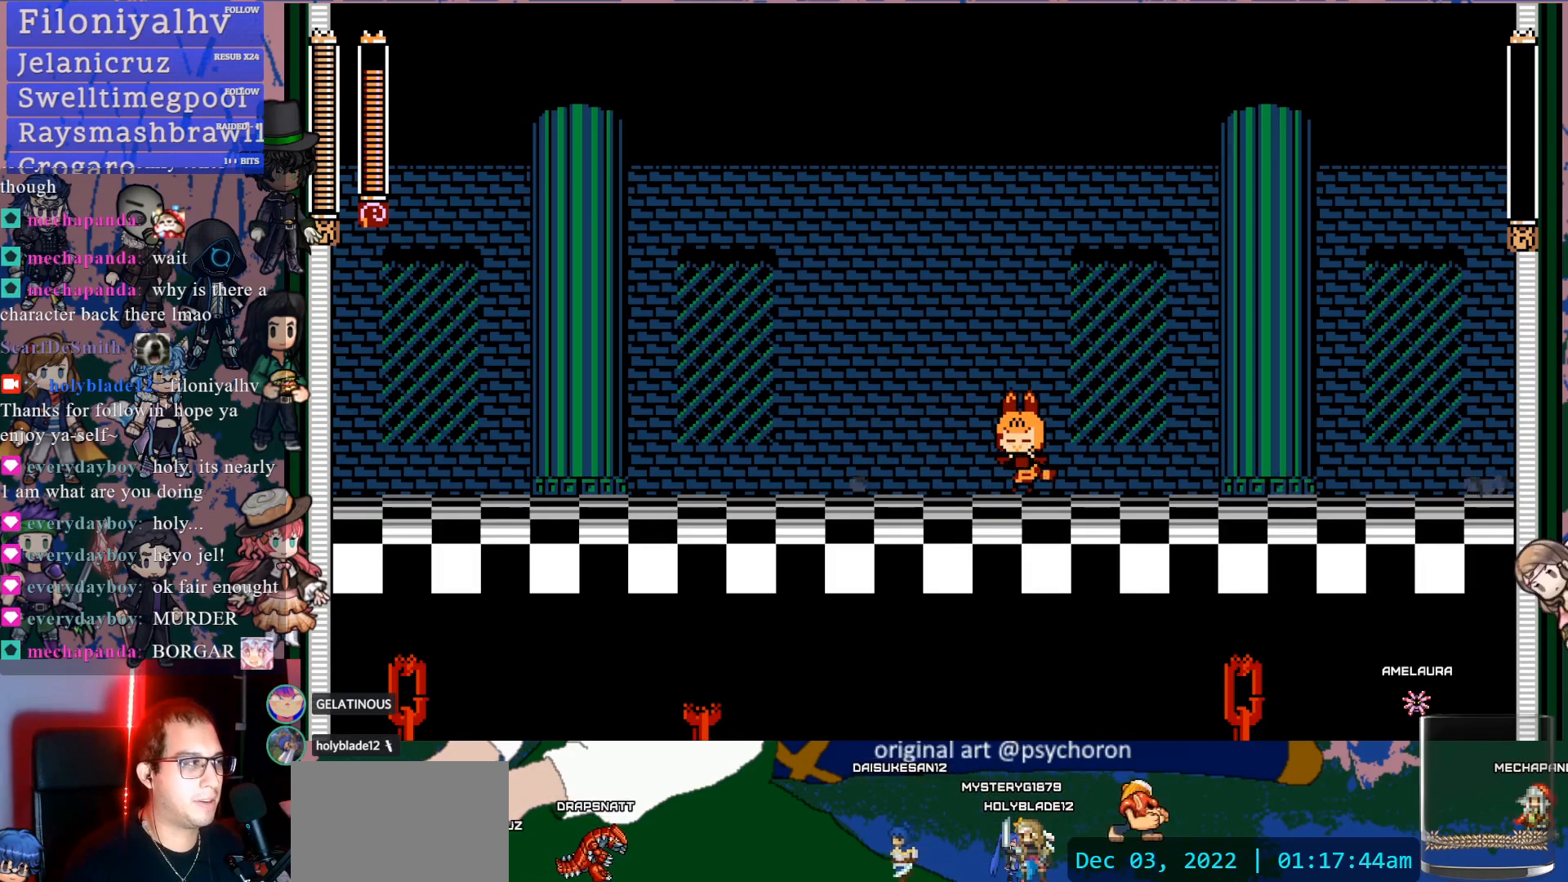
{"dt_ms": 500, "buttons": [], "left_stick": "center", "right_stick": "center", "events": []}
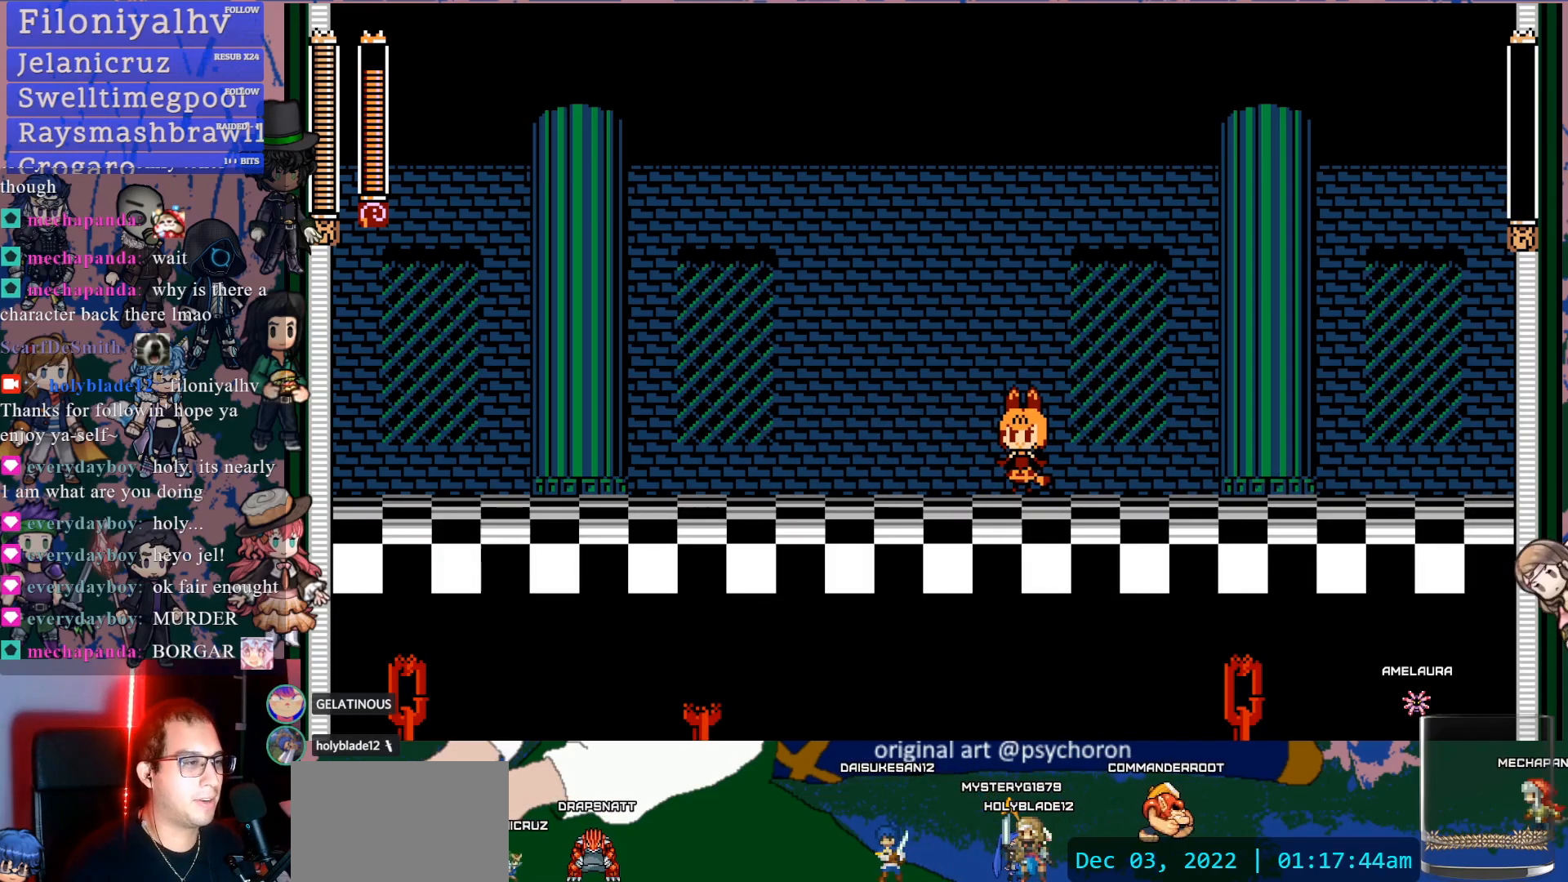
{"dt_ms": 500, "buttons": [], "left_stick": "center", "right_stick": "center", "events": []}
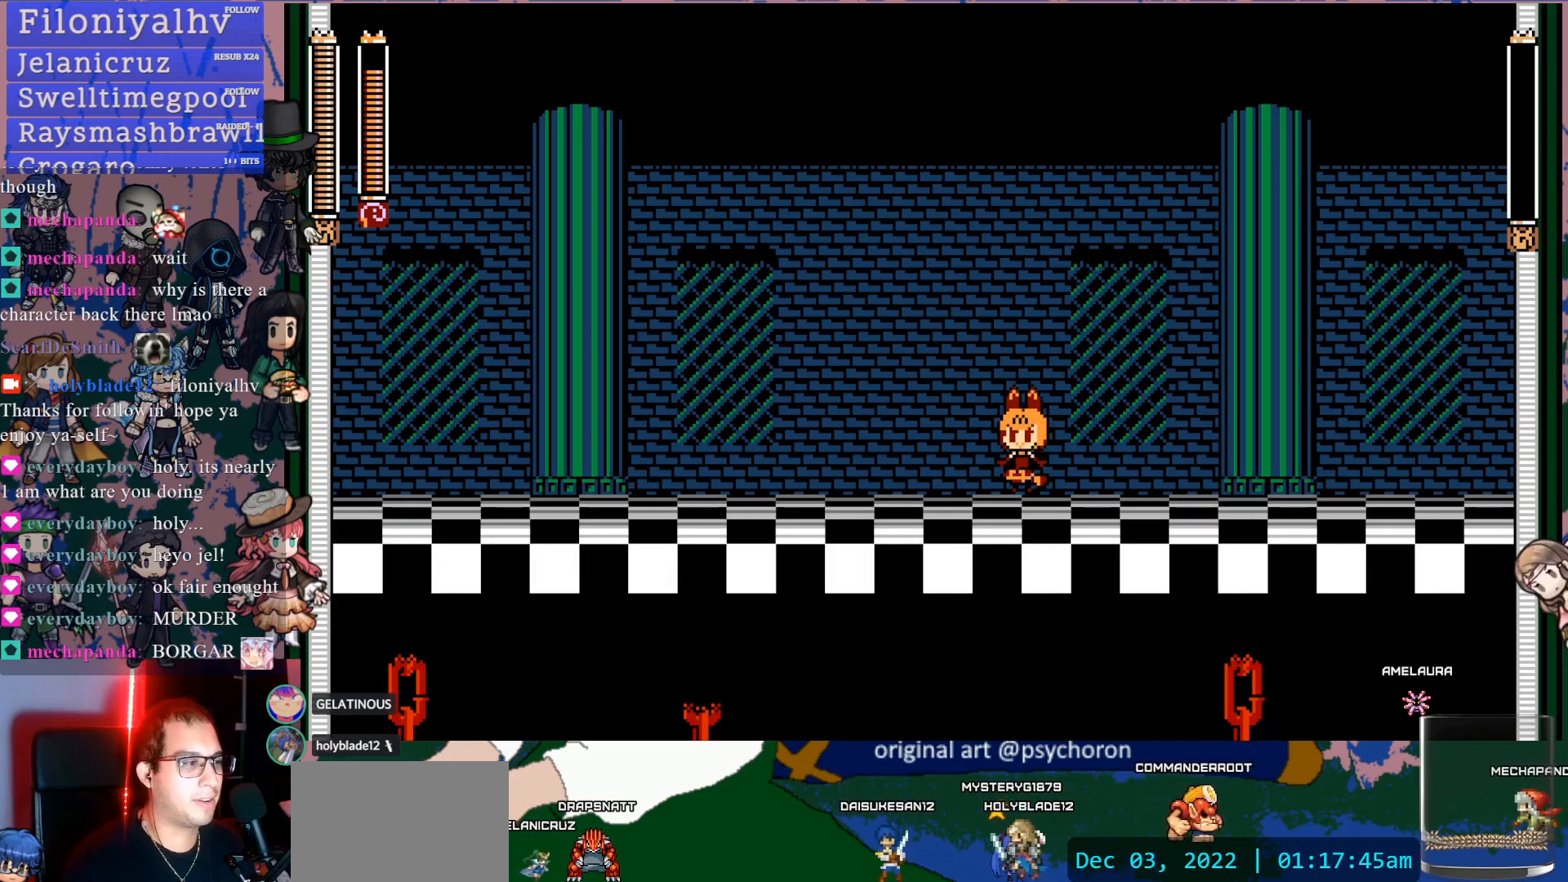
{"dt_ms": 500, "buttons": [], "left_stick": "center", "right_stick": "center", "events": []}
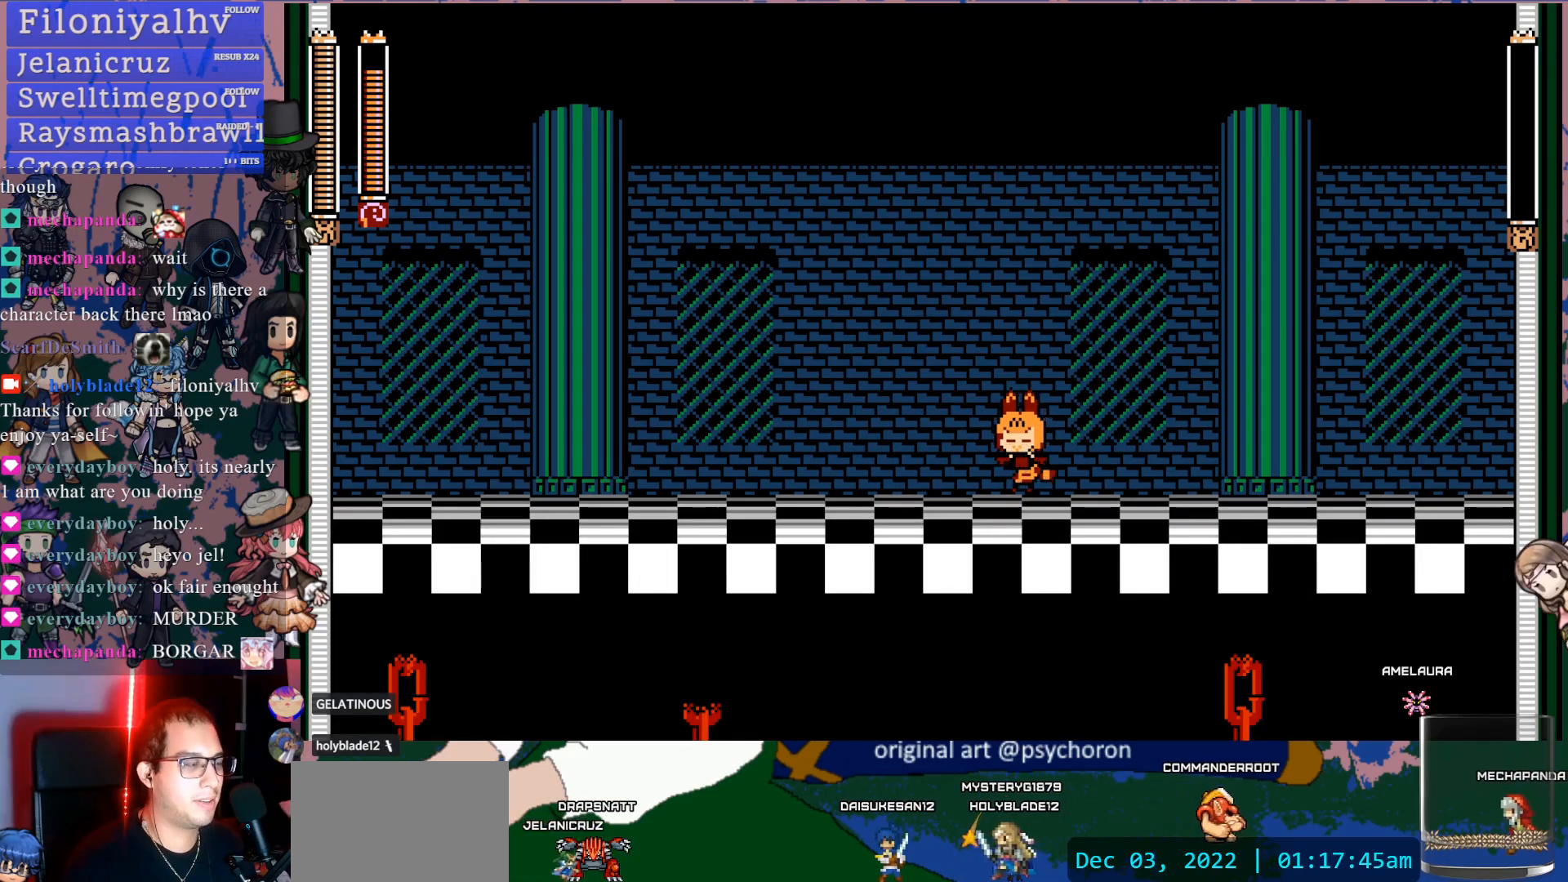
{"dt_ms": 500, "buttons": [], "left_stick": "center", "right_stick": "center", "events": []}
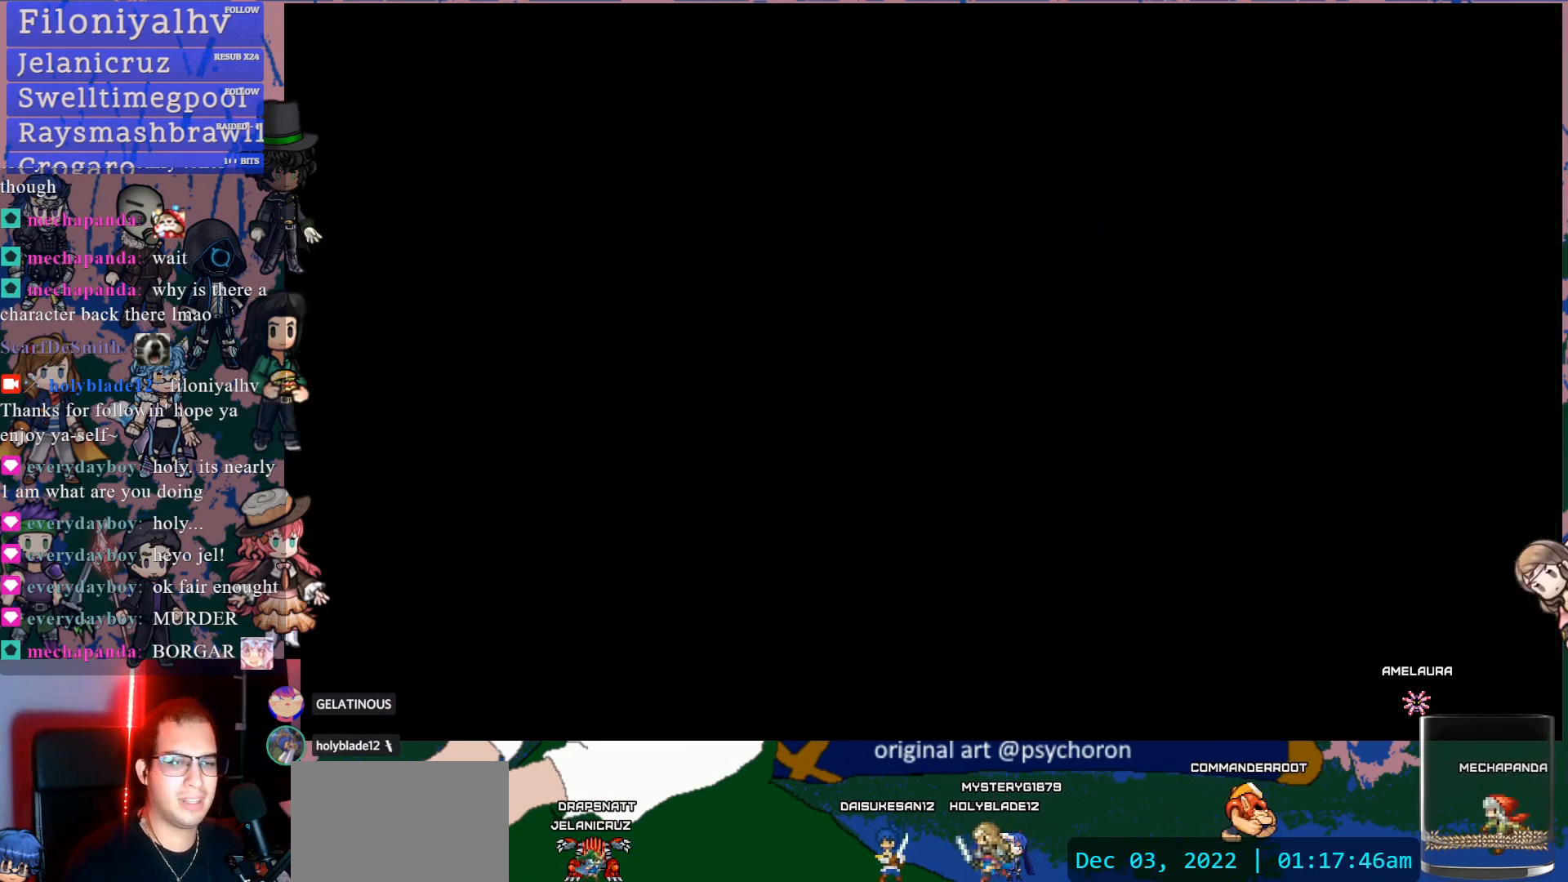
{"dt_ms": 500, "buttons": [], "left_stick": "center", "right_stick": "center", "events": []}
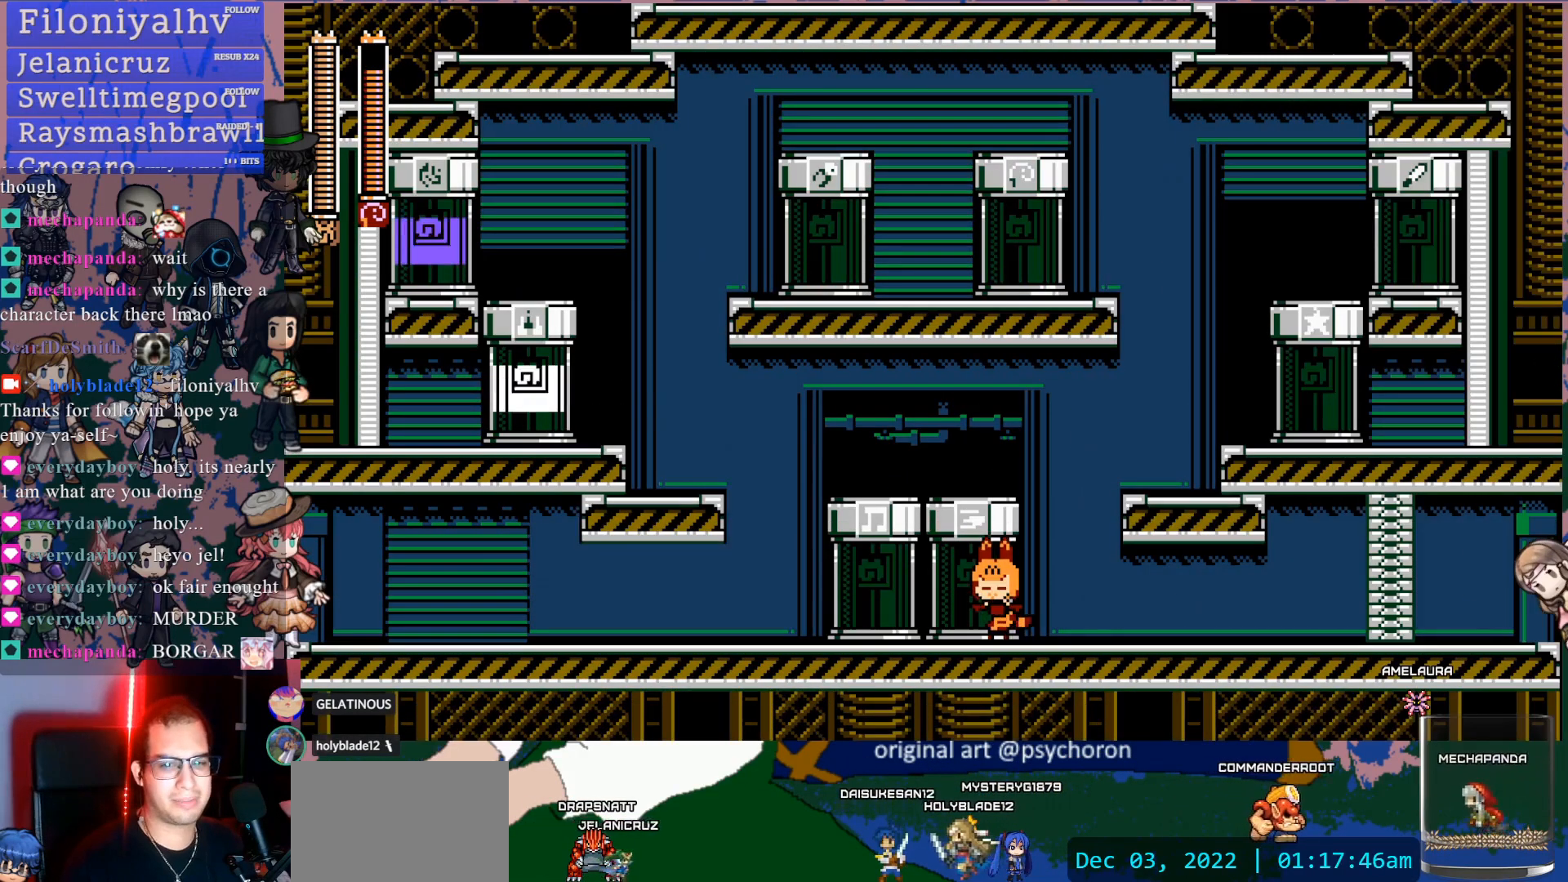
{"dt_ms": 500, "buttons": [], "left_stick": "center", "right_stick": "center", "events": []}